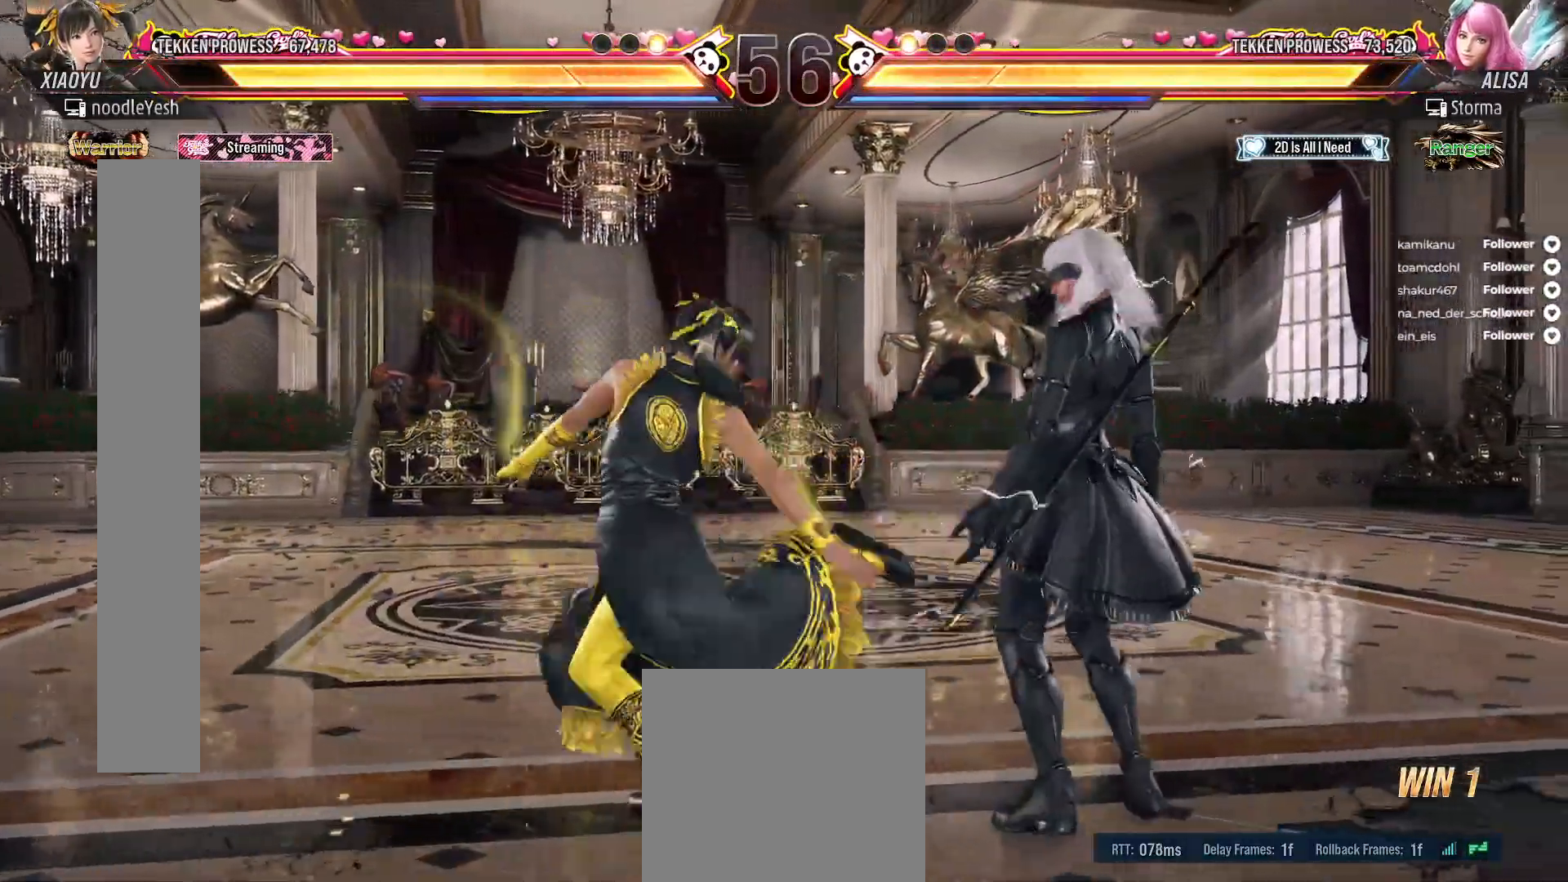
Gameplay with a controller (Xbox layout); each line is a JSON object with the inputs held at the frame after it. "events" lists button and stick changes between this image and that frame as [ms after this image, input, new state], when the widget could be followed in between. Not read: L3 X left_stick.
{"buttons": ["B"], "right_stick": "center", "events": [[50, "B", "down"], [133, "B", "up"], [200, "B", "down"], [283, "B", "up"], [333, "B", "down"], [433, "B", "up"], [500, "B", "down"]]}
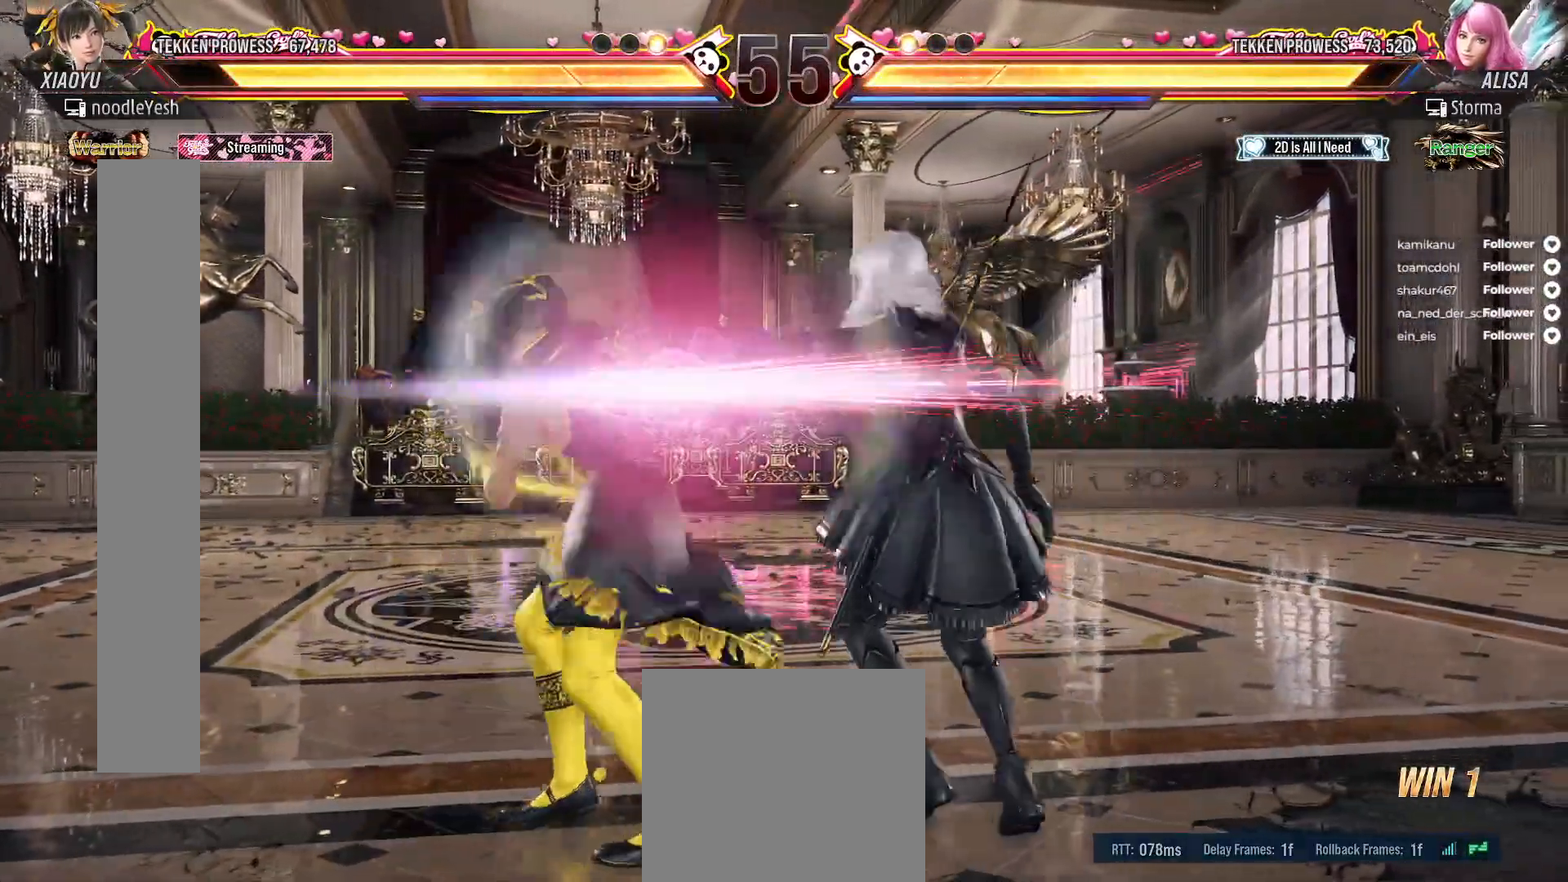
{"buttons": ["L2", "DPAD_UP", "DPAD_LEFT"], "right_stick": "center", "events": [[67, "B", "up"], [217, "DPAD_LEFT", "down"], [450, "L2", "down"], [483, "DPAD_UP", "down"]]}
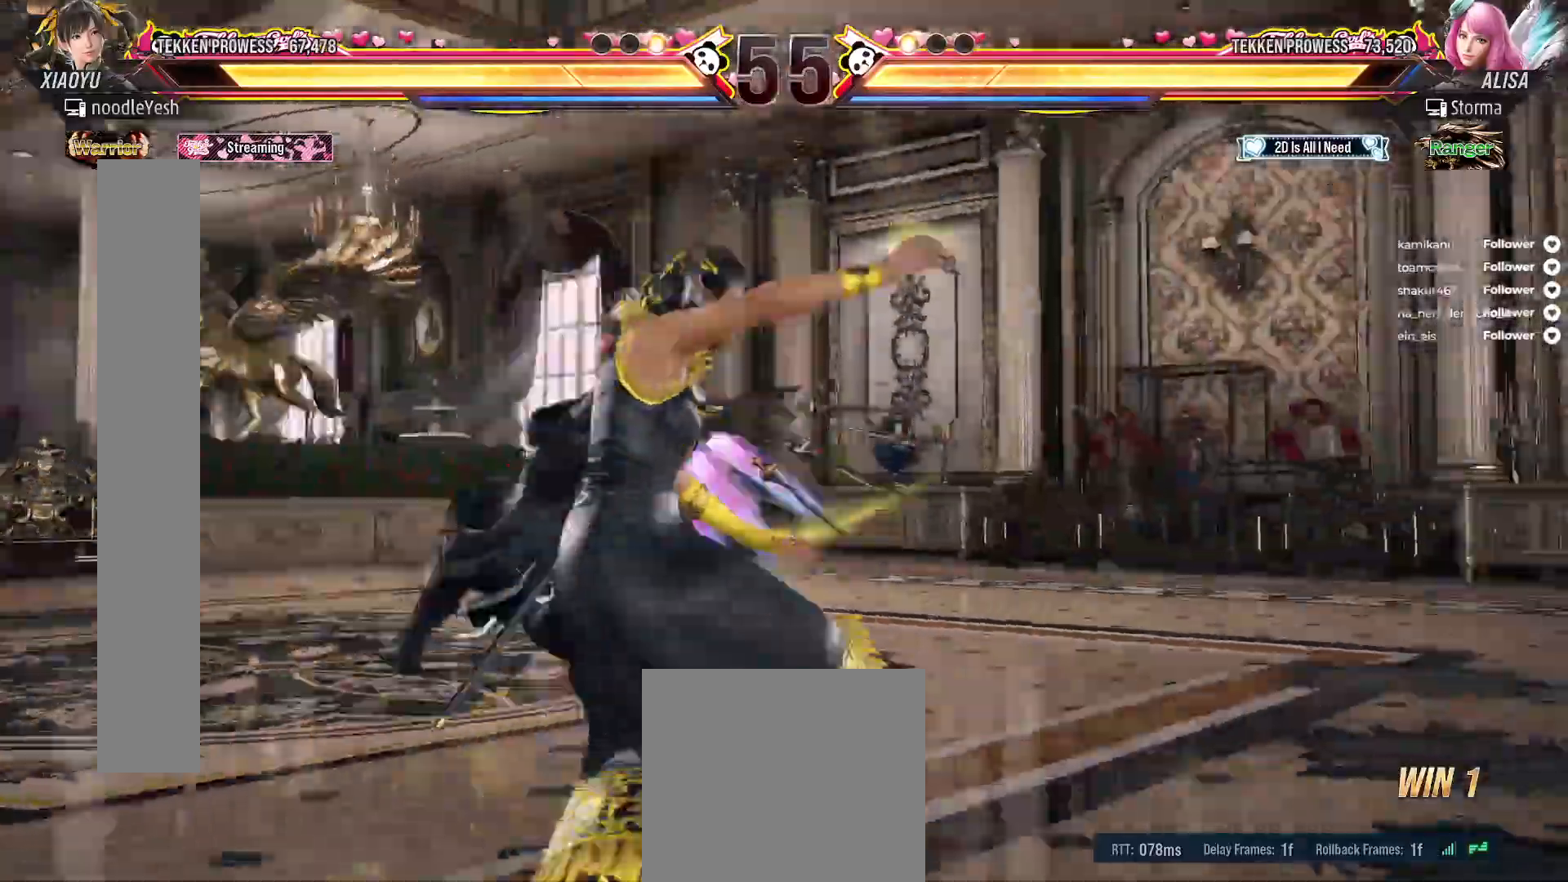
{"buttons": ["DPAD_RIGHT"], "right_stick": "center", "events": [[50, "DPAD_UP", "up"], [200, "DPAD_LEFT", "up"], [250, "L2", "up"], [300, "DPAD_RIGHT", "down"], [350, "L2", "down"], [417, "Y", "down"], [433, "Y", "up"], [467, "L2", "up"]]}
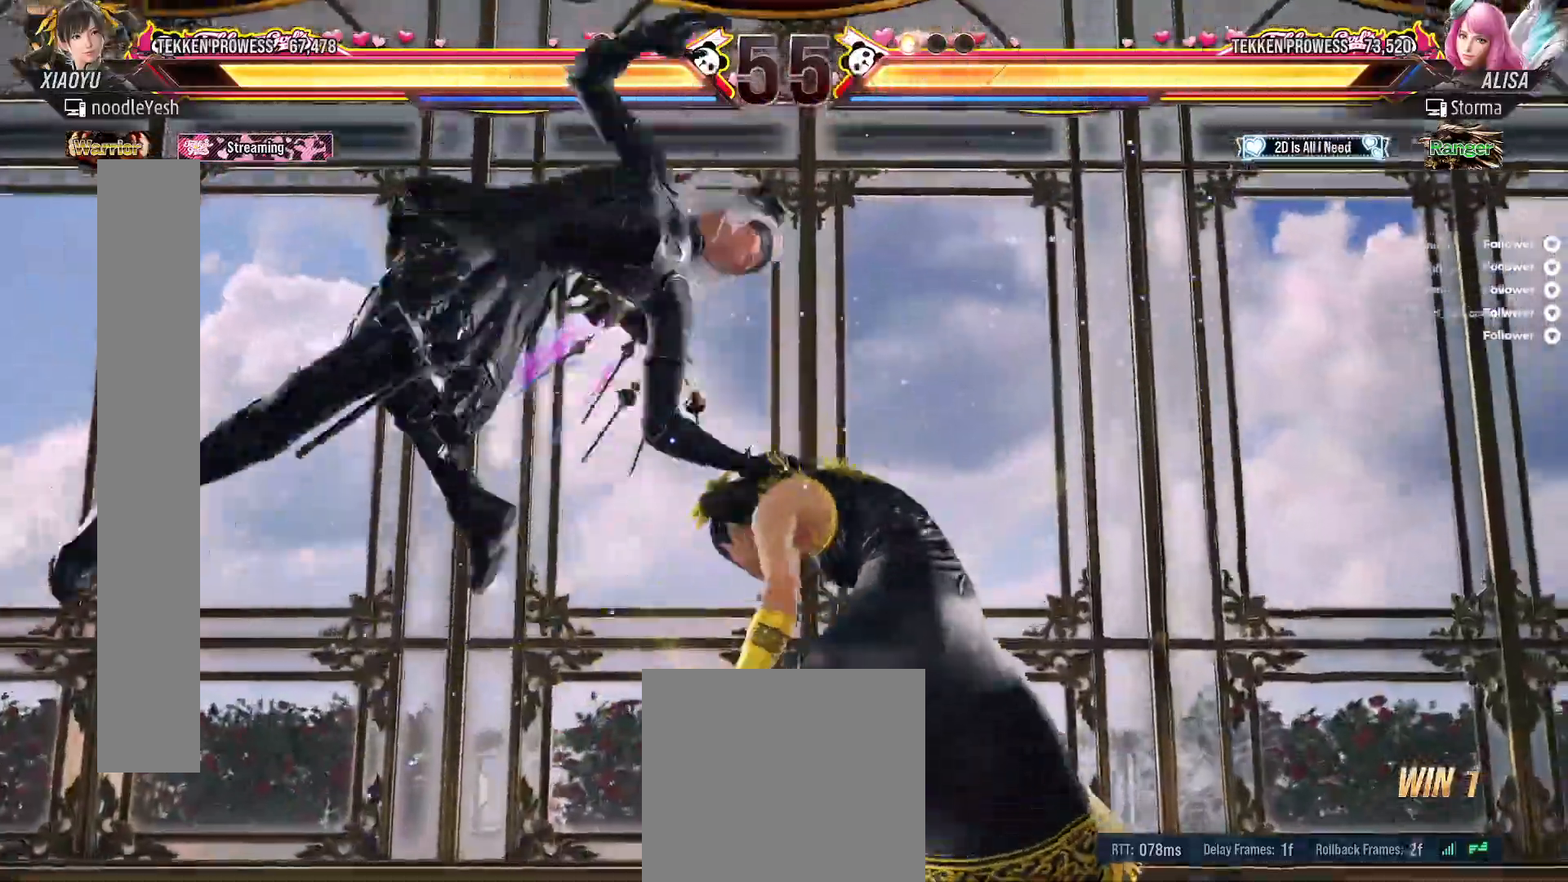
{"buttons": [], "right_stick": "center", "events": [[17, "DPAD_RIGHT", "up"], [233, "Y", "down"], [333, "Y", "up"]]}
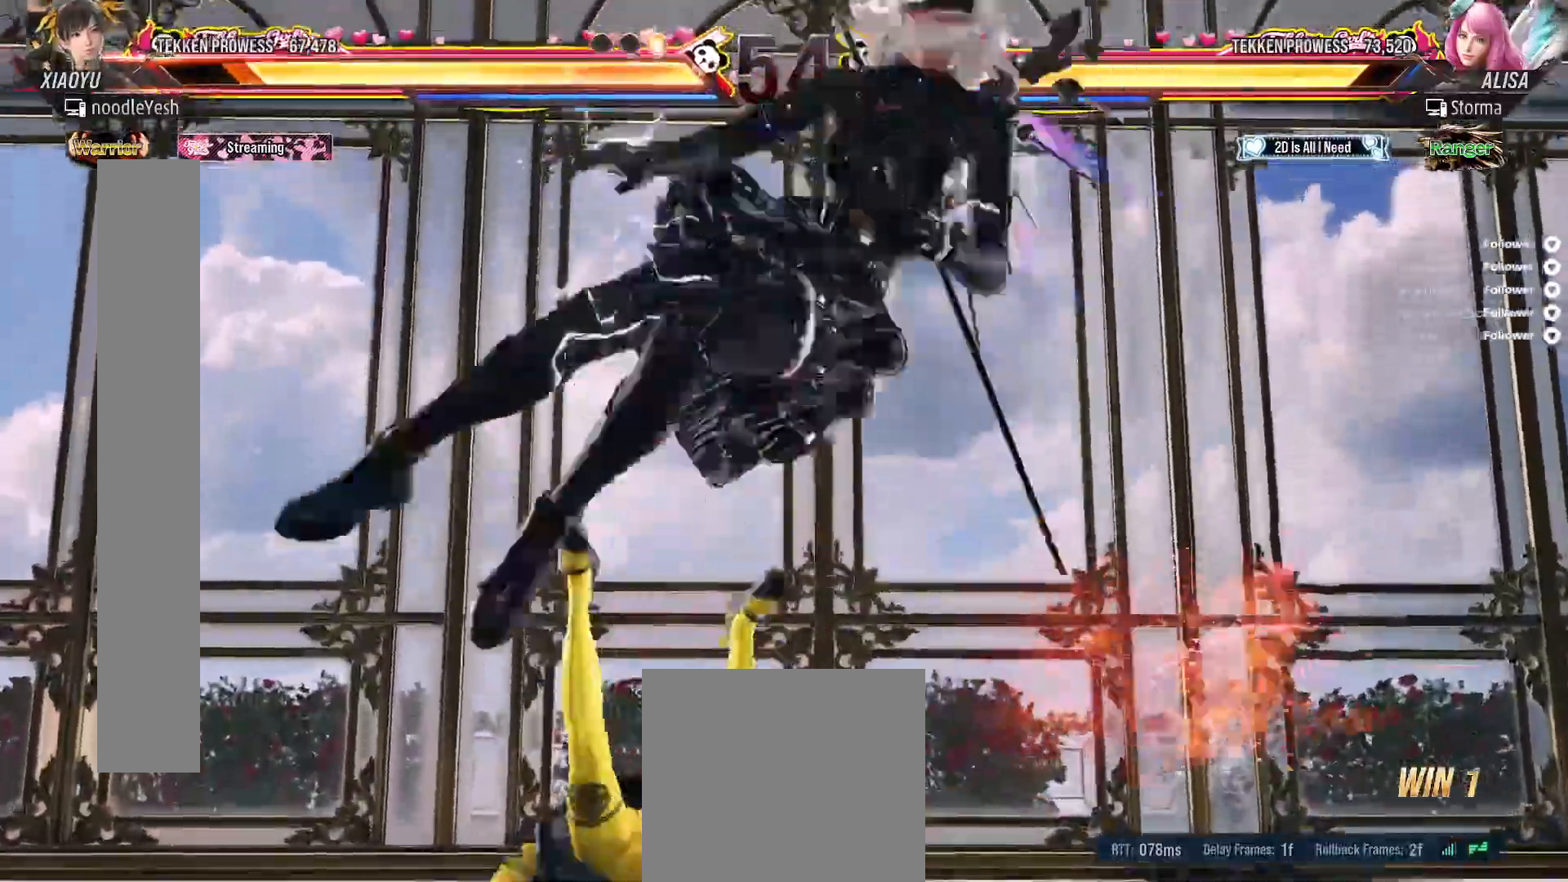
{"buttons": [], "right_stick": "center", "events": []}
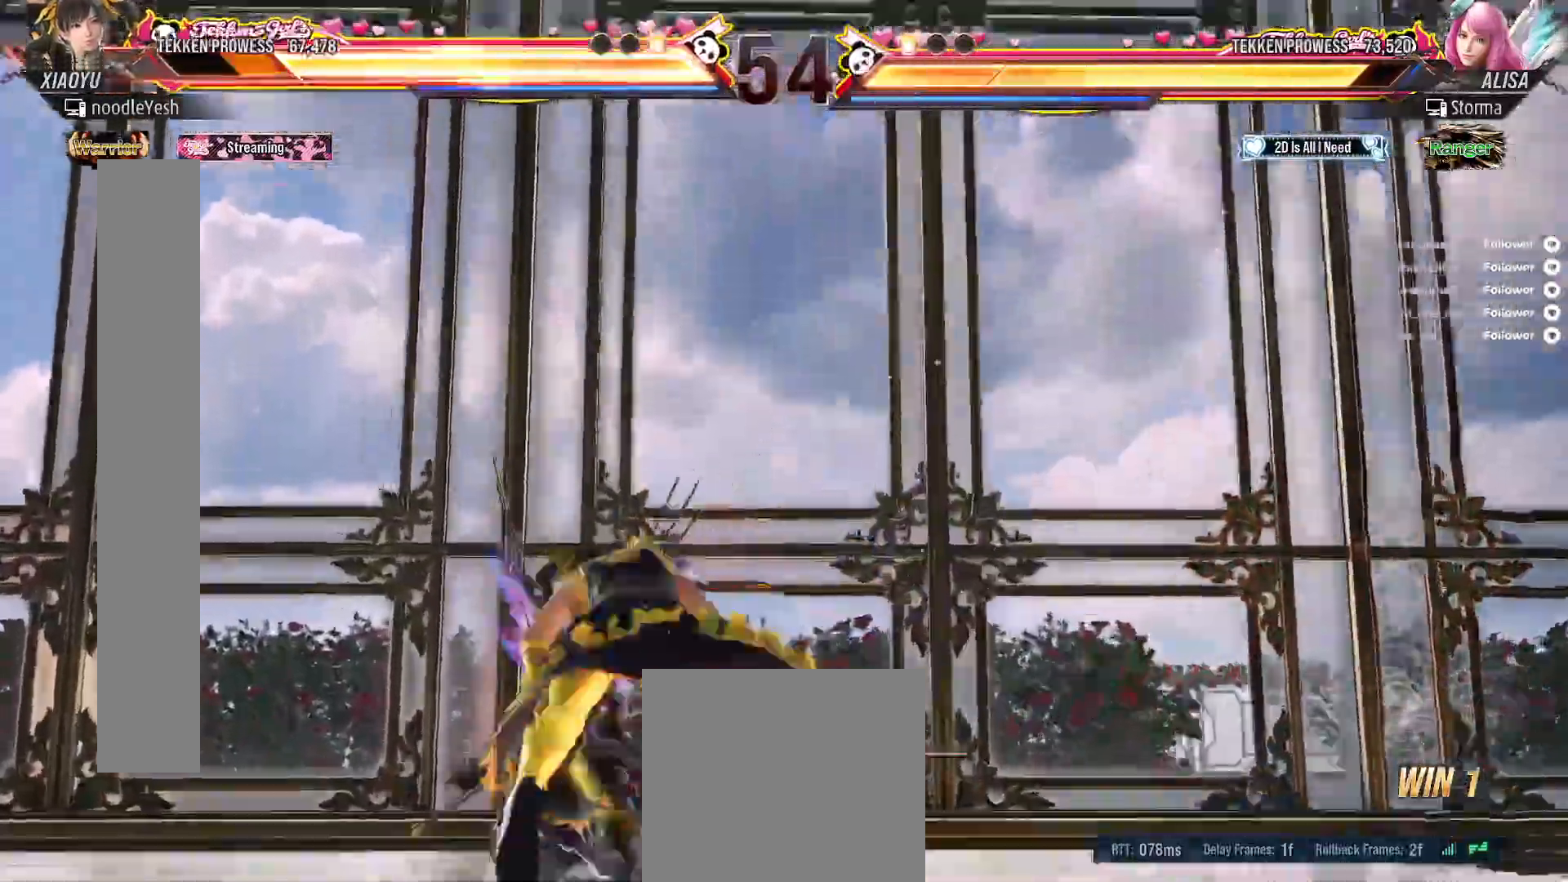
{"buttons": [], "right_stick": "center", "events": []}
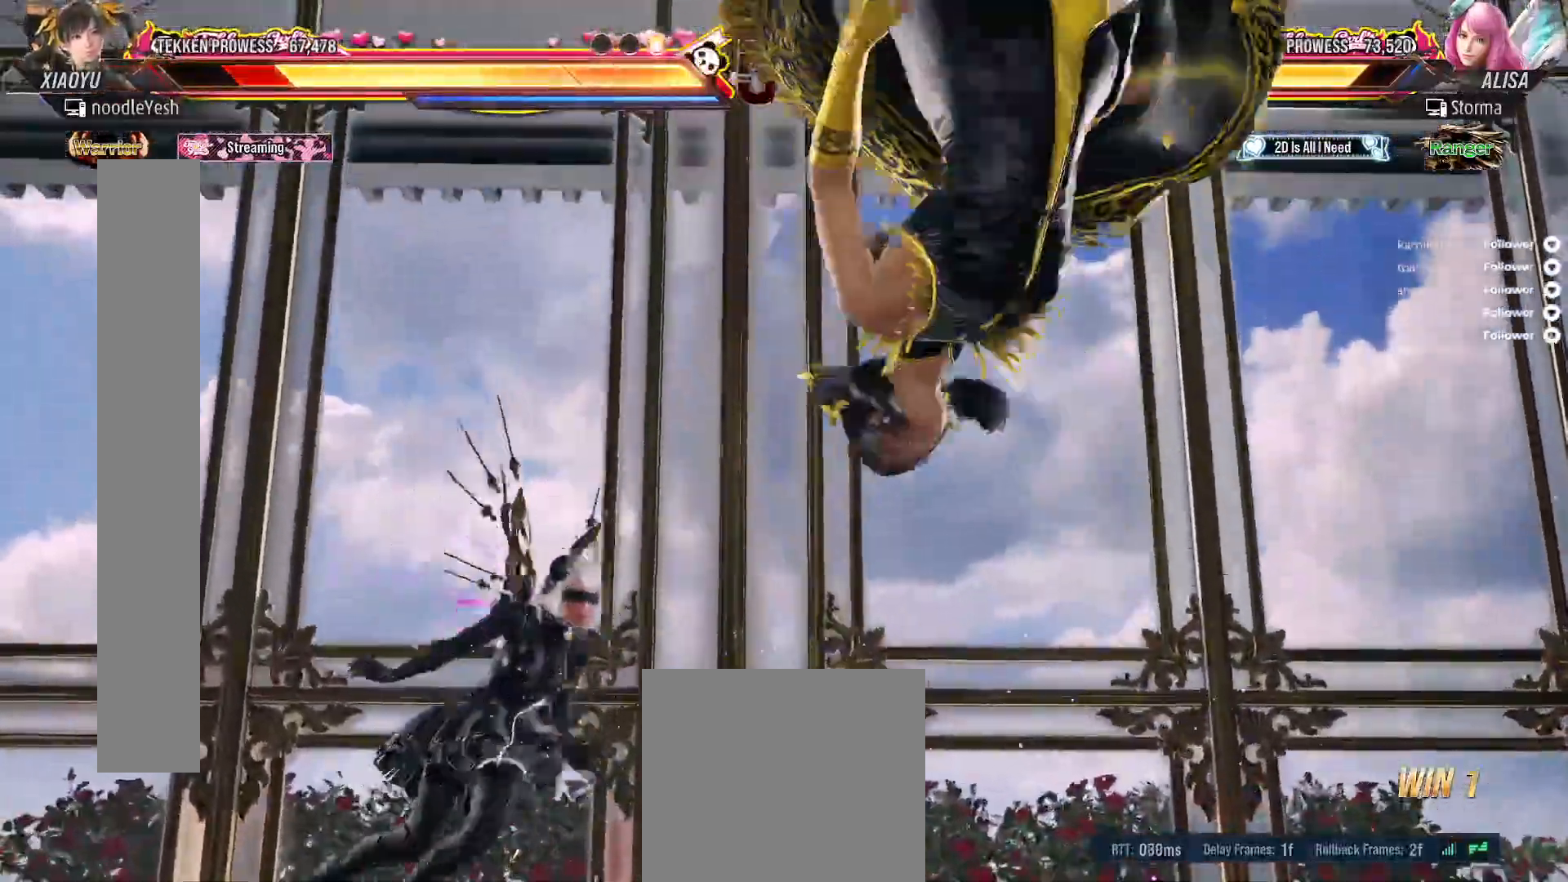
{"buttons": [], "right_stick": "center", "events": []}
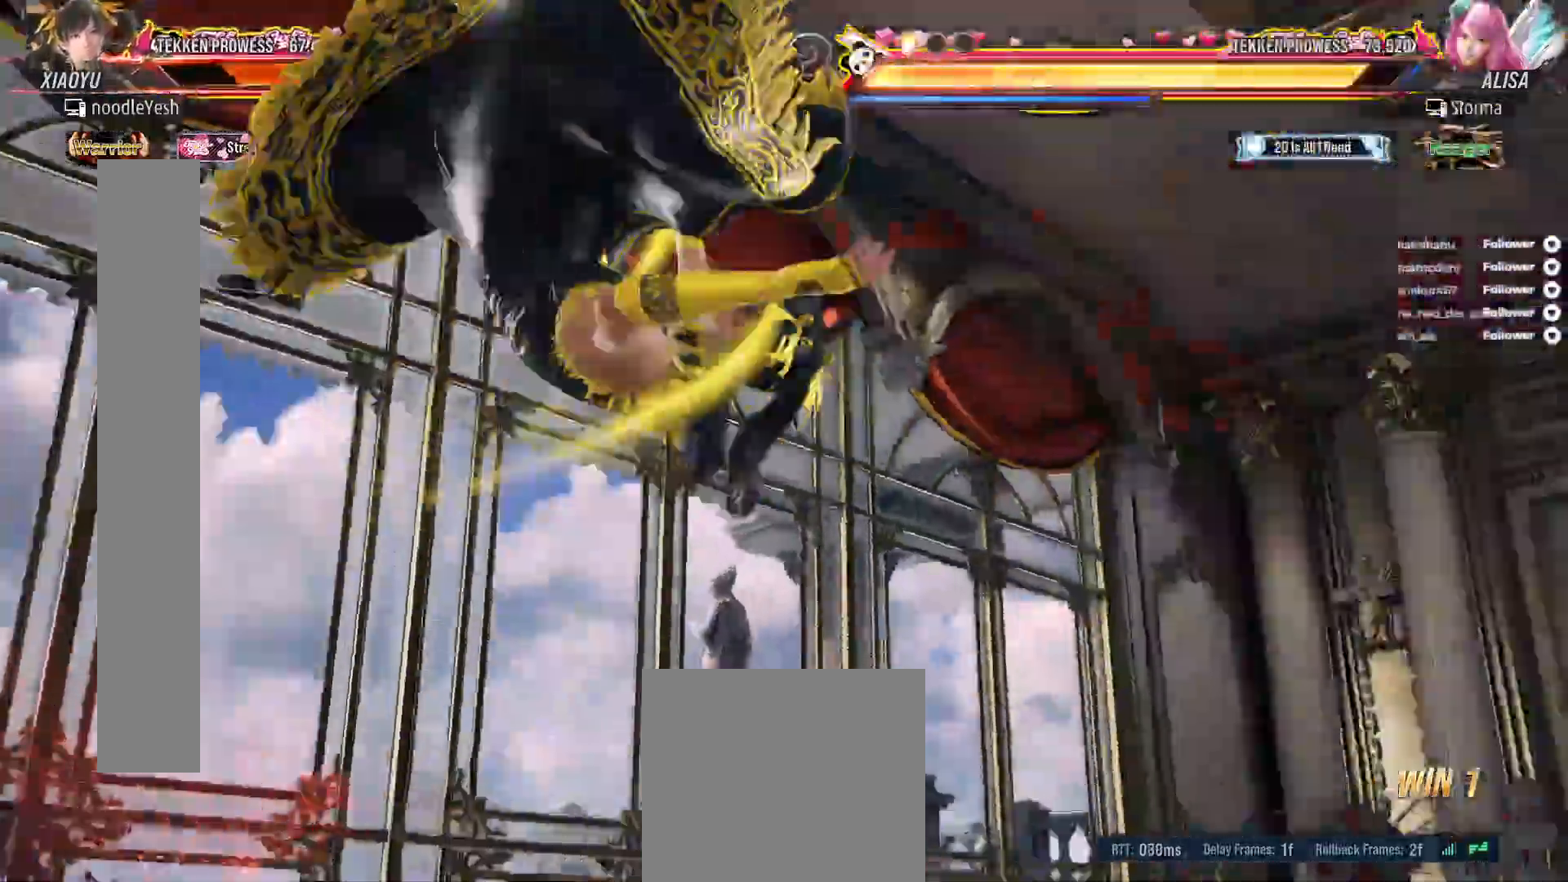
{"buttons": [], "right_stick": "center", "events": []}
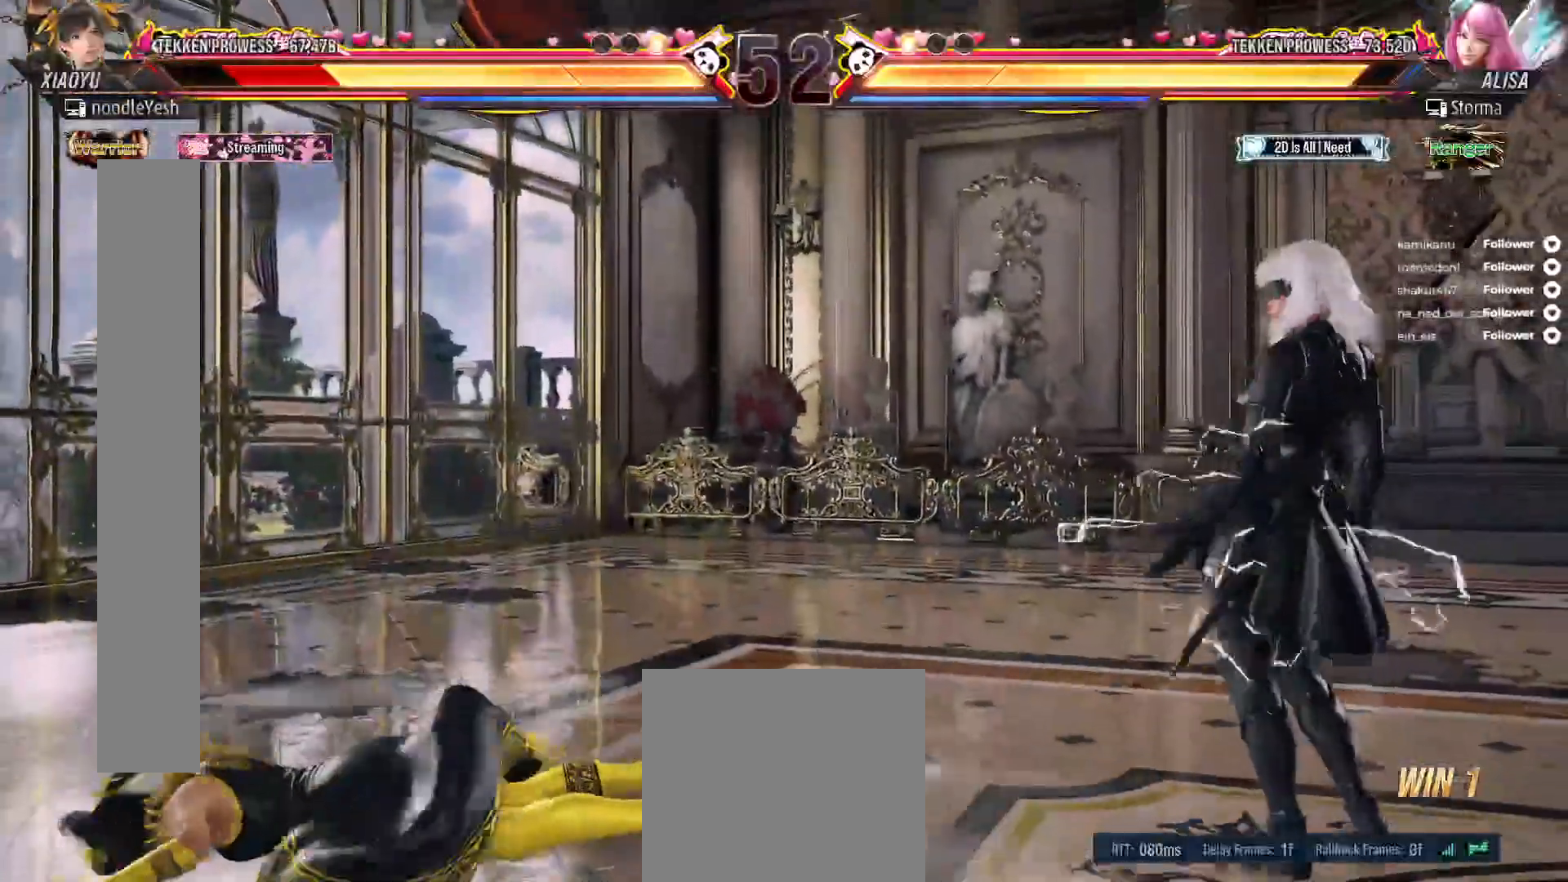
{"buttons": ["DPAD_LEFT"], "right_stick": "center", "events": [[117, "DPAD_LEFT", "down"], [233, "DPAD_LEFT", "up"], [267, "DPAD_LEFT", "down"], [367, "DPAD_LEFT", "up"], [417, "DPAD_LEFT", "down"]]}
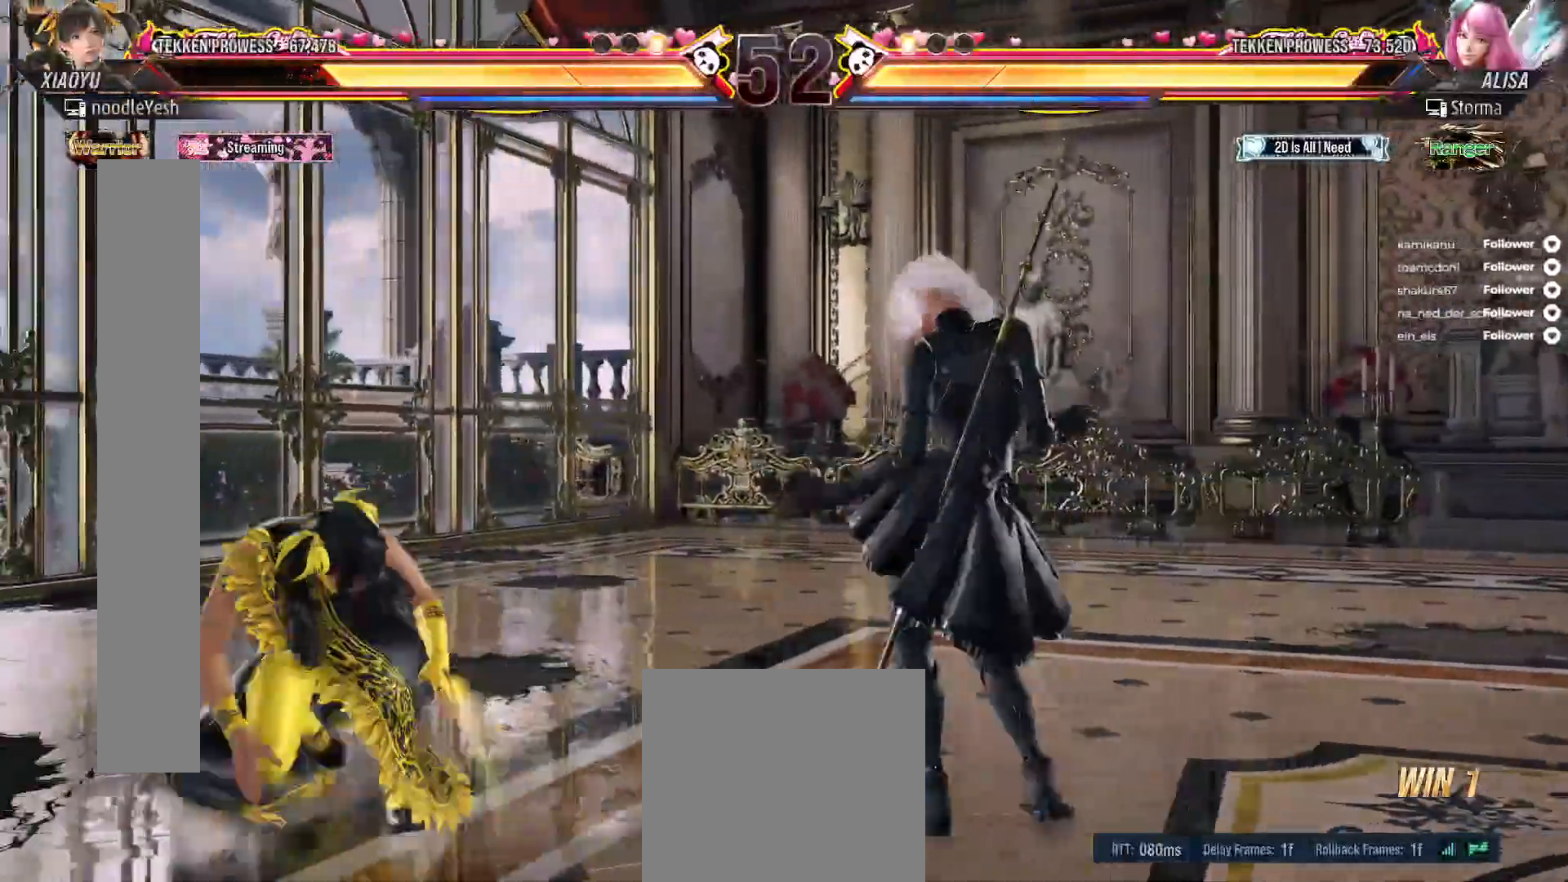
{"buttons": ["DPAD_LEFT"], "right_stick": "center", "events": [[250, "DPAD_DOWN", "down"], [383, "DPAD_DOWN", "up"]]}
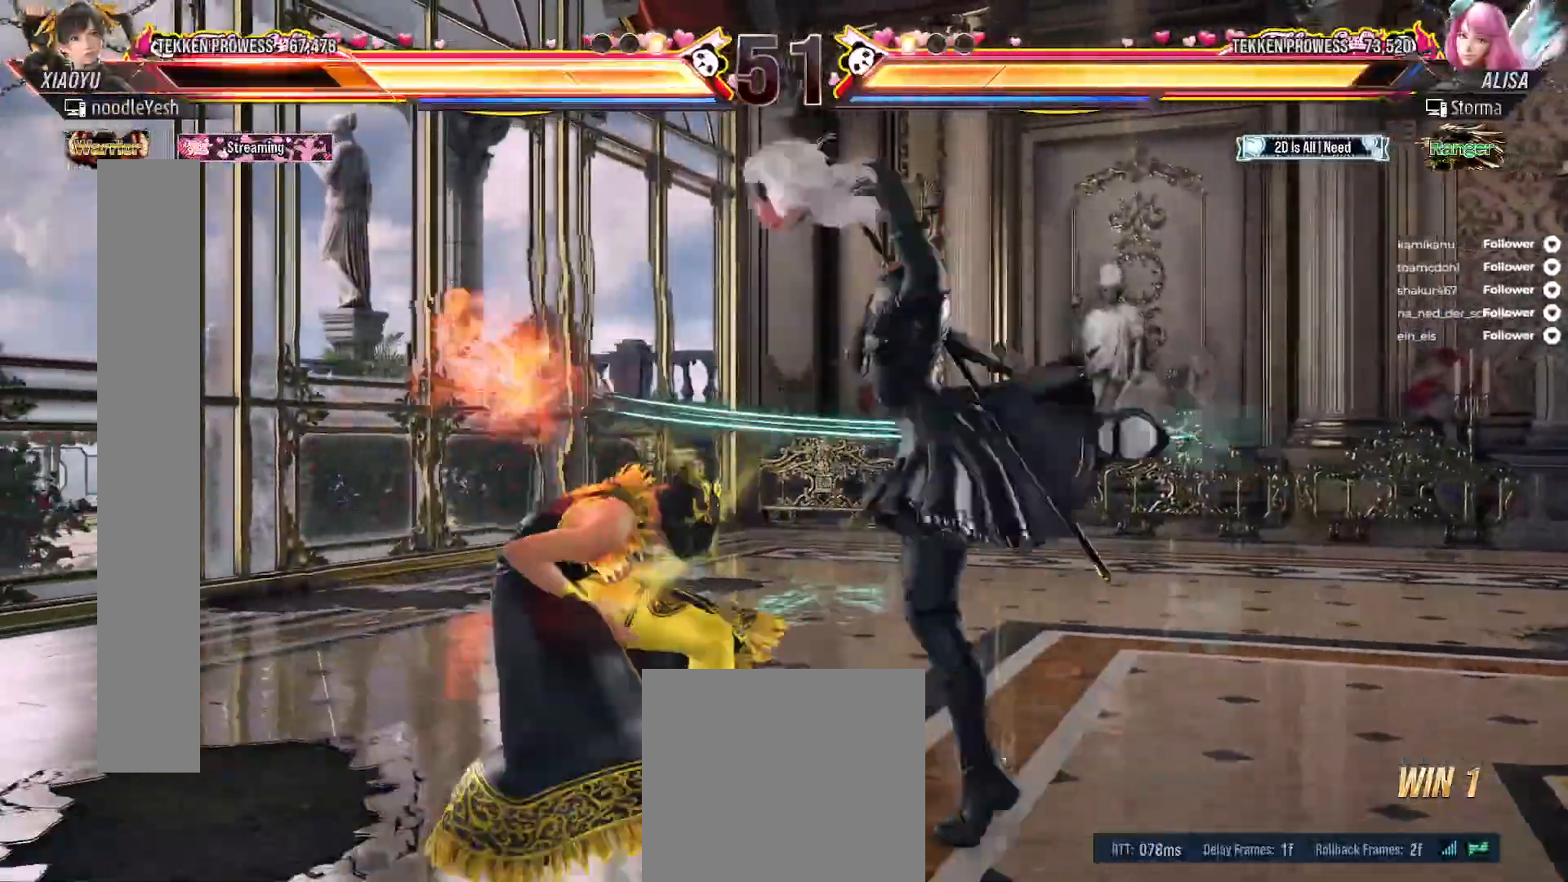
{"buttons": ["A"], "right_stick": "center", "events": [[217, "A", "down"], [217, "DPAD_LEFT", "up"], [300, "A", "up"], [383, "A", "down"]]}
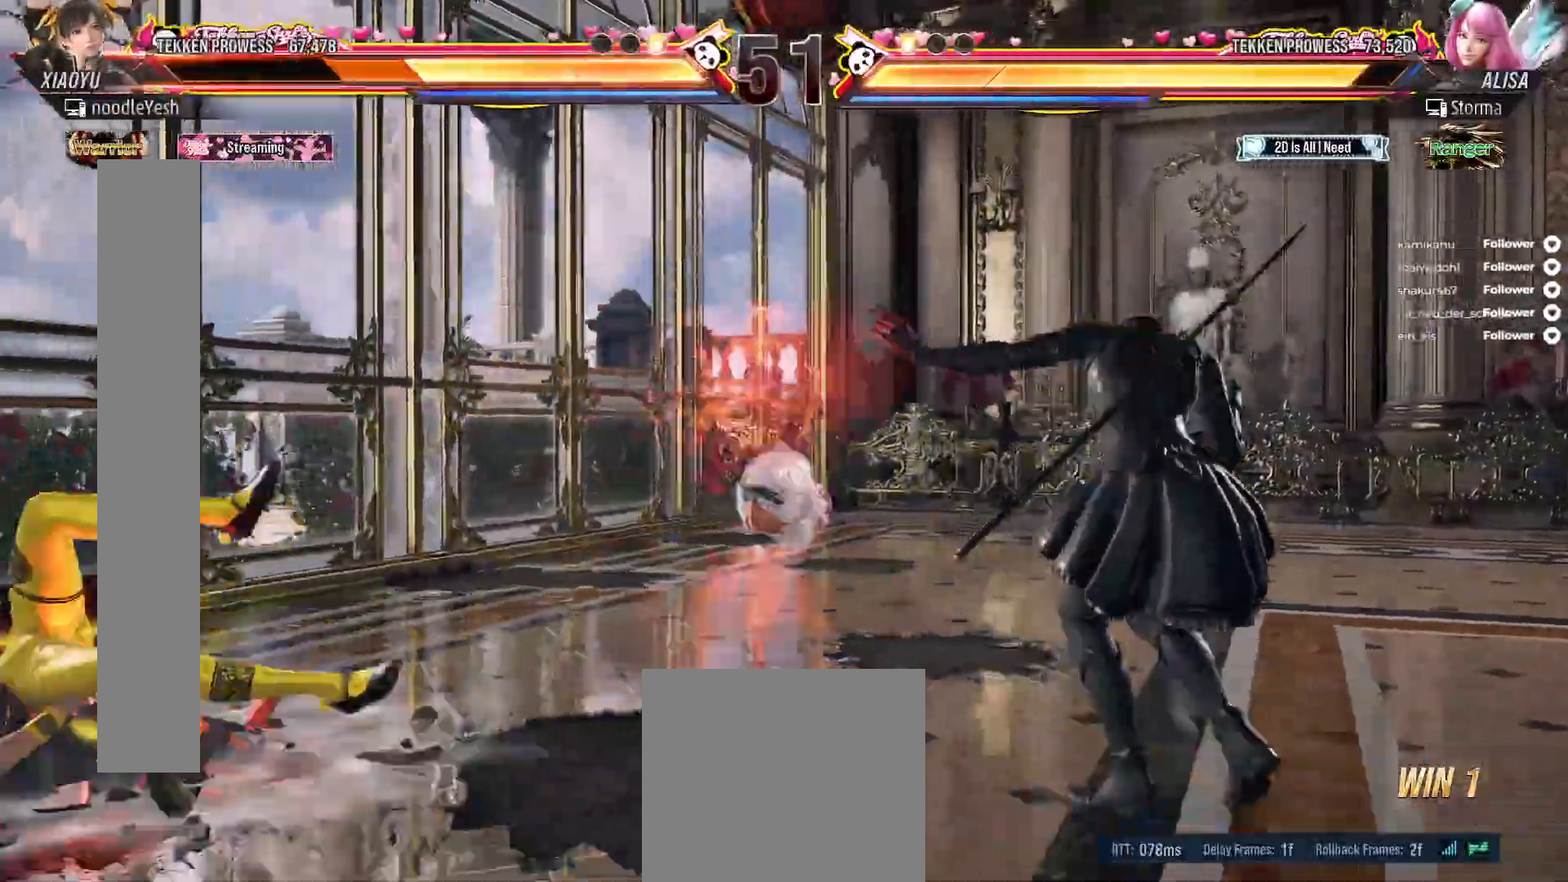
{"buttons": [], "right_stick": "center", "events": [[50, "DPAD_LEFT", "down"], [133, "A", "up"], [167, "DPAD_LEFT", "up"], [233, "DPAD_LEFT", "down"], [300, "DPAD_LEFT", "up"], [383, "DPAD_LEFT", "down"], [467, "DPAD_LEFT", "up"]]}
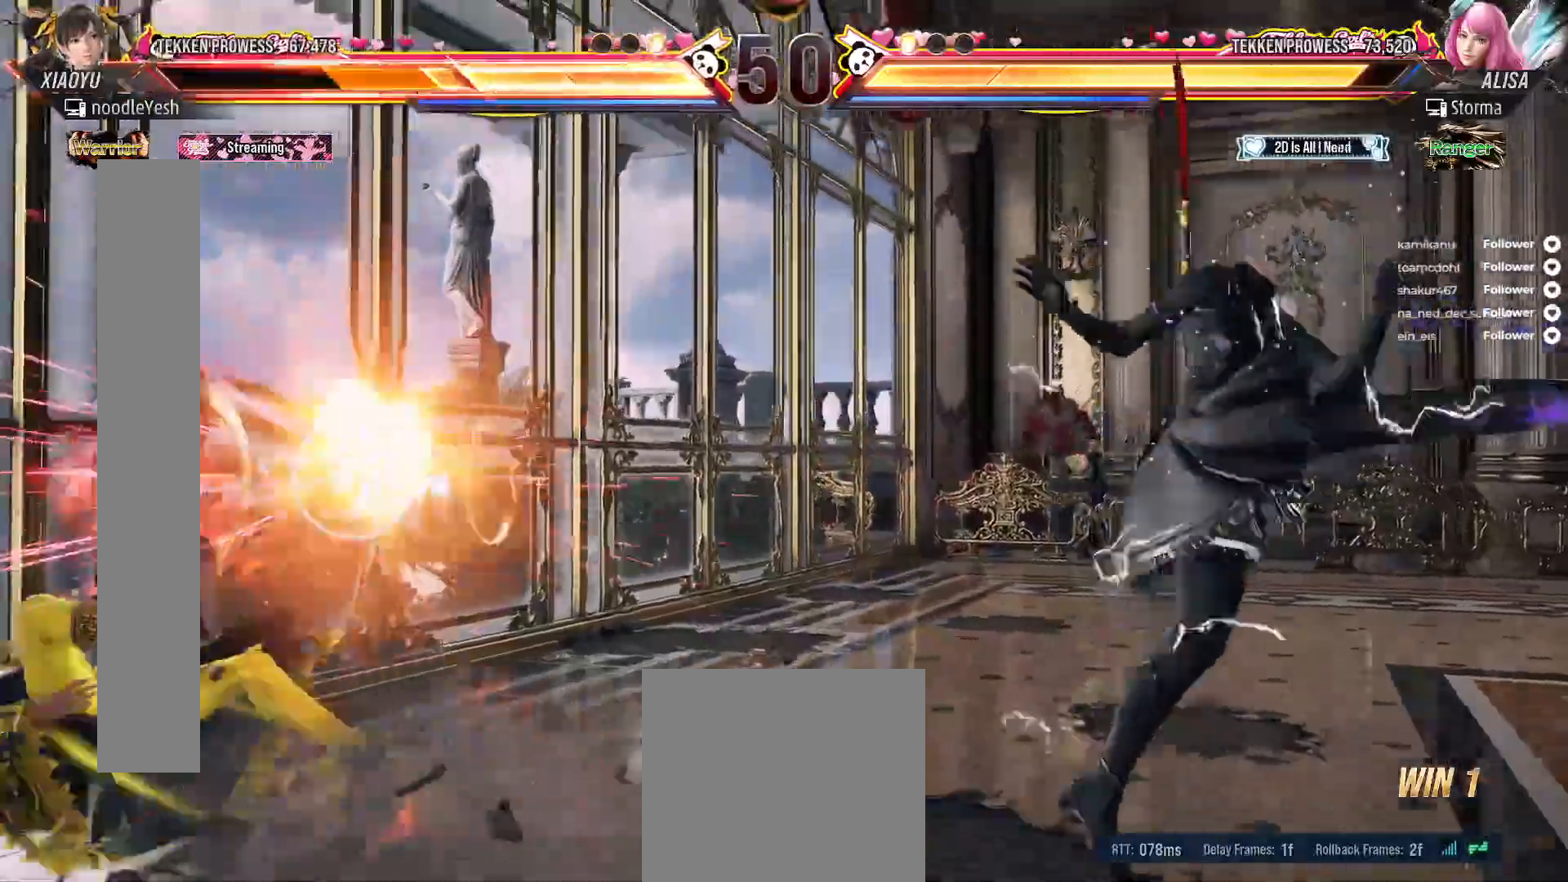
{"buttons": [], "right_stick": "center", "events": []}
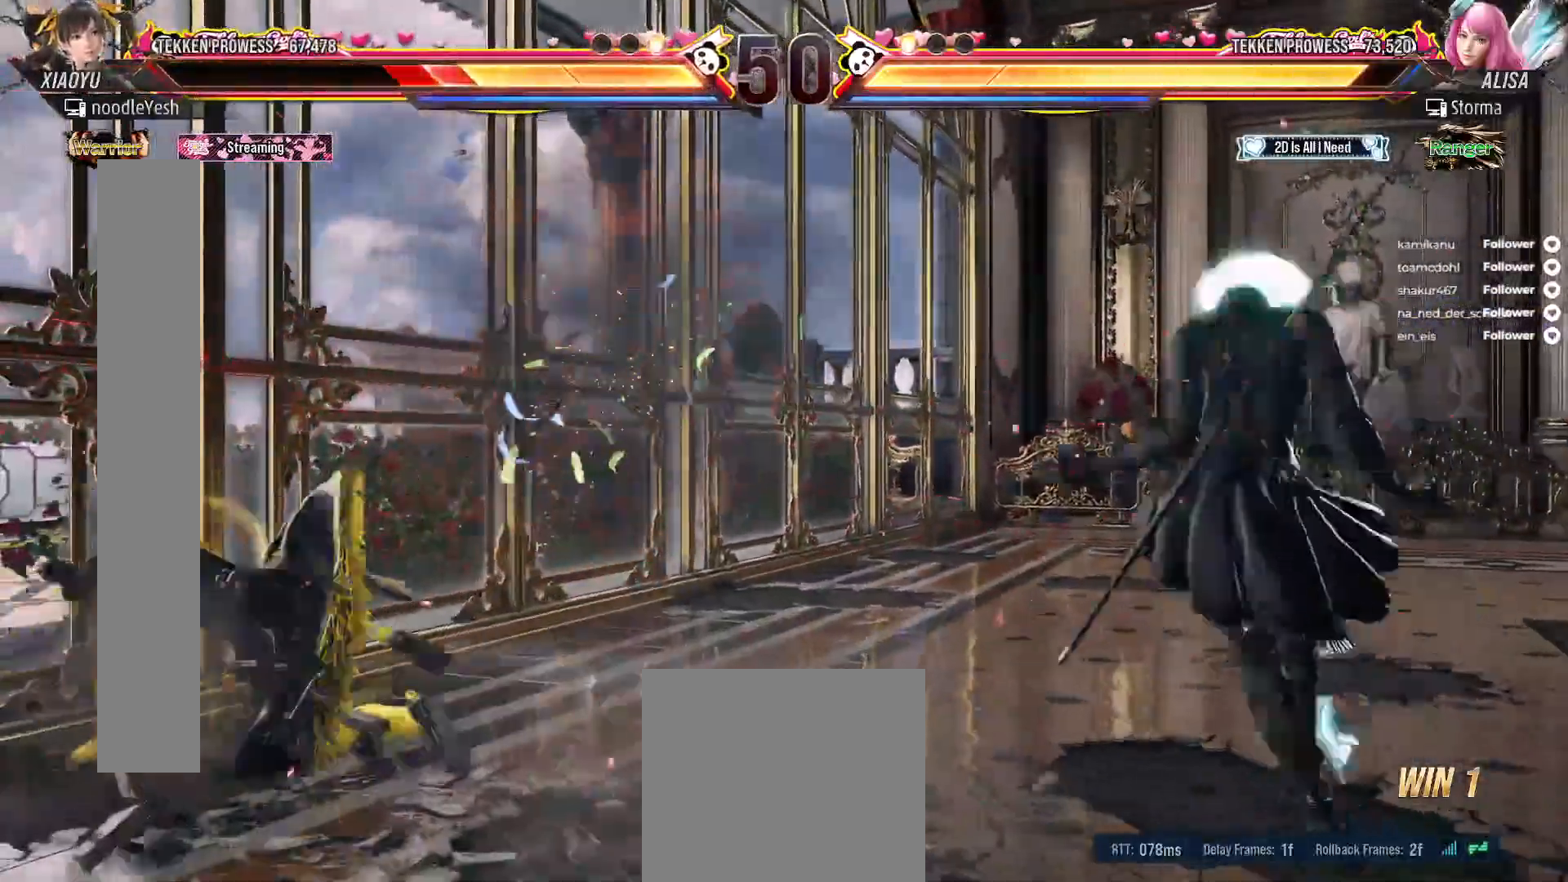
{"buttons": ["DPAD_RIGHT"], "right_stick": "center", "events": [[500, "DPAD_RIGHT", "down"]]}
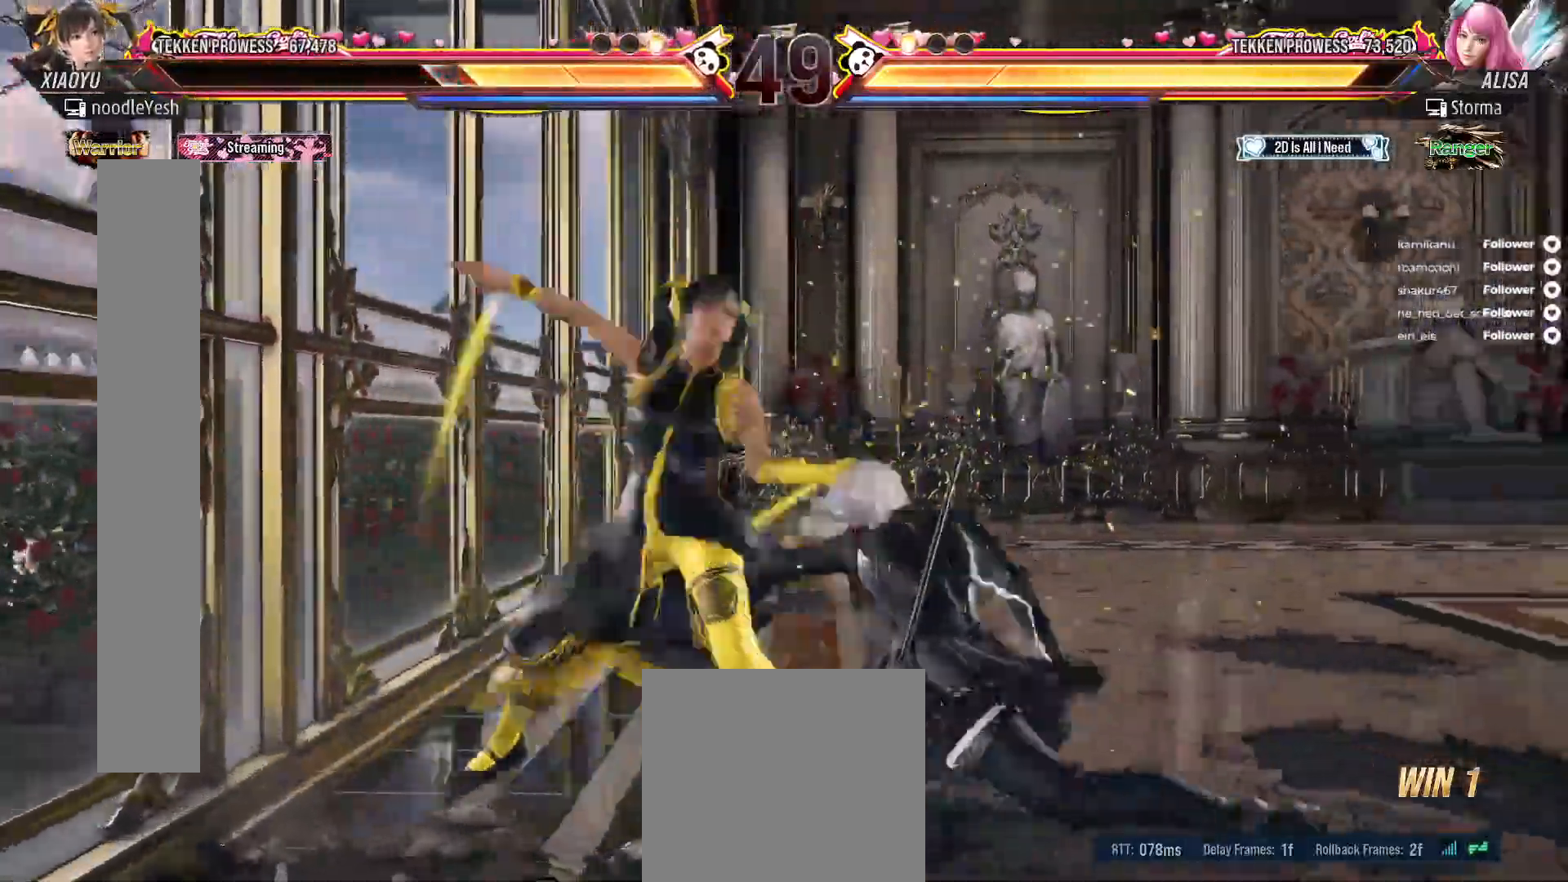
{"buttons": ["DPAD_DOWN", "DPAD_RIGHT"], "right_stick": "center", "events": [[100, "DPAD_RIGHT", "up"], [150, "DPAD_RIGHT", "down"], [217, "DPAD_DOWN", "down"]]}
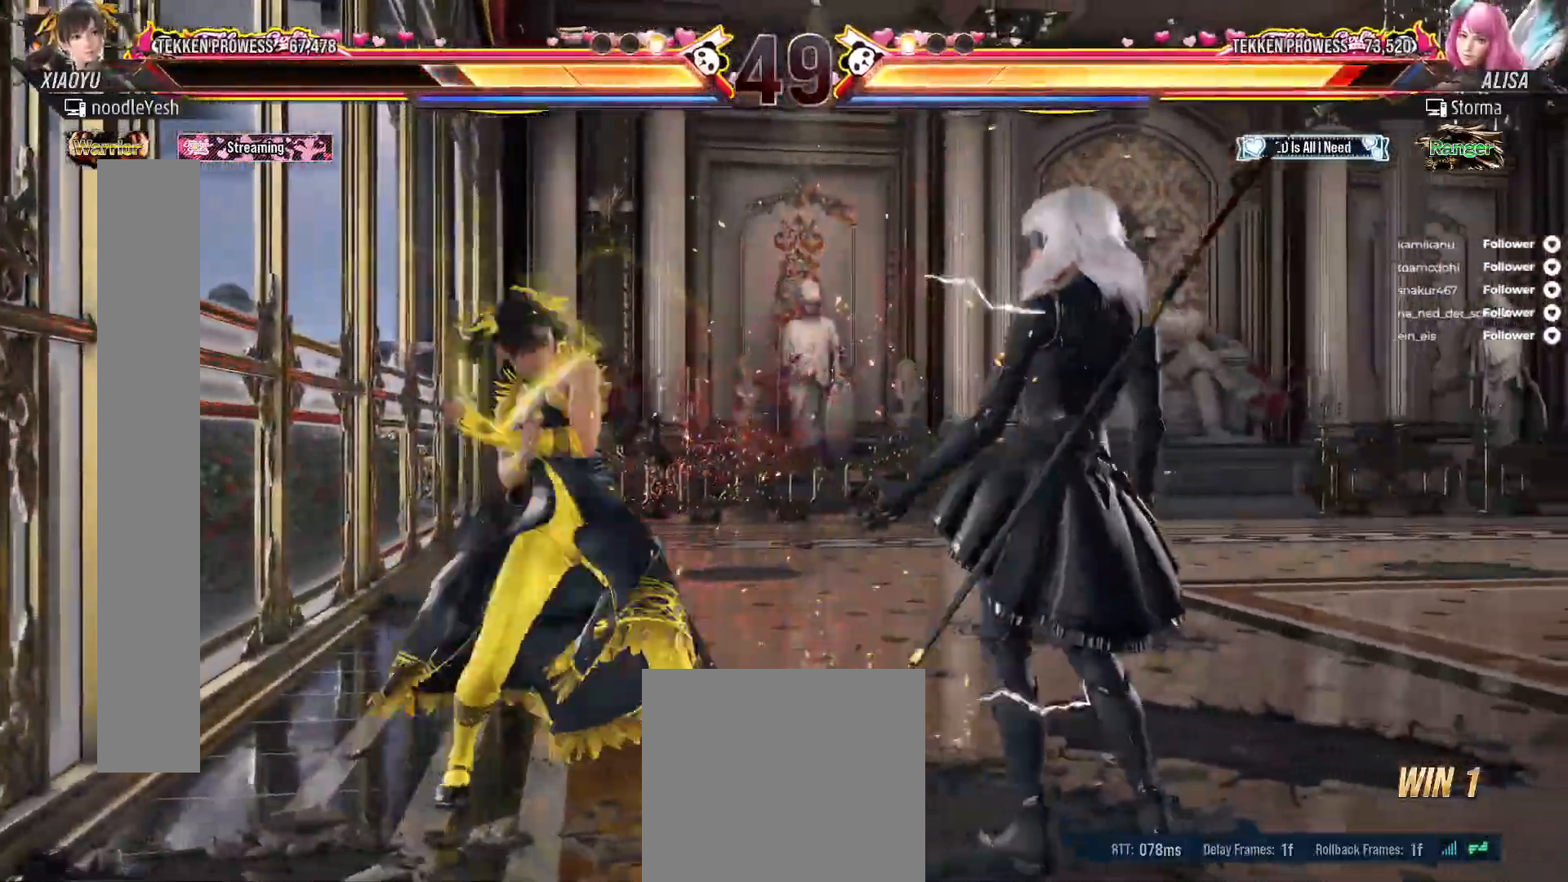
{"buttons": ["Y"], "right_stick": "center", "events": [[133, "DPAD_DOWN", "up"], [150, "DPAD_RIGHT", "up"], [300, "Y", "down"], [400, "Y", "up"], [467, "Y", "down"]]}
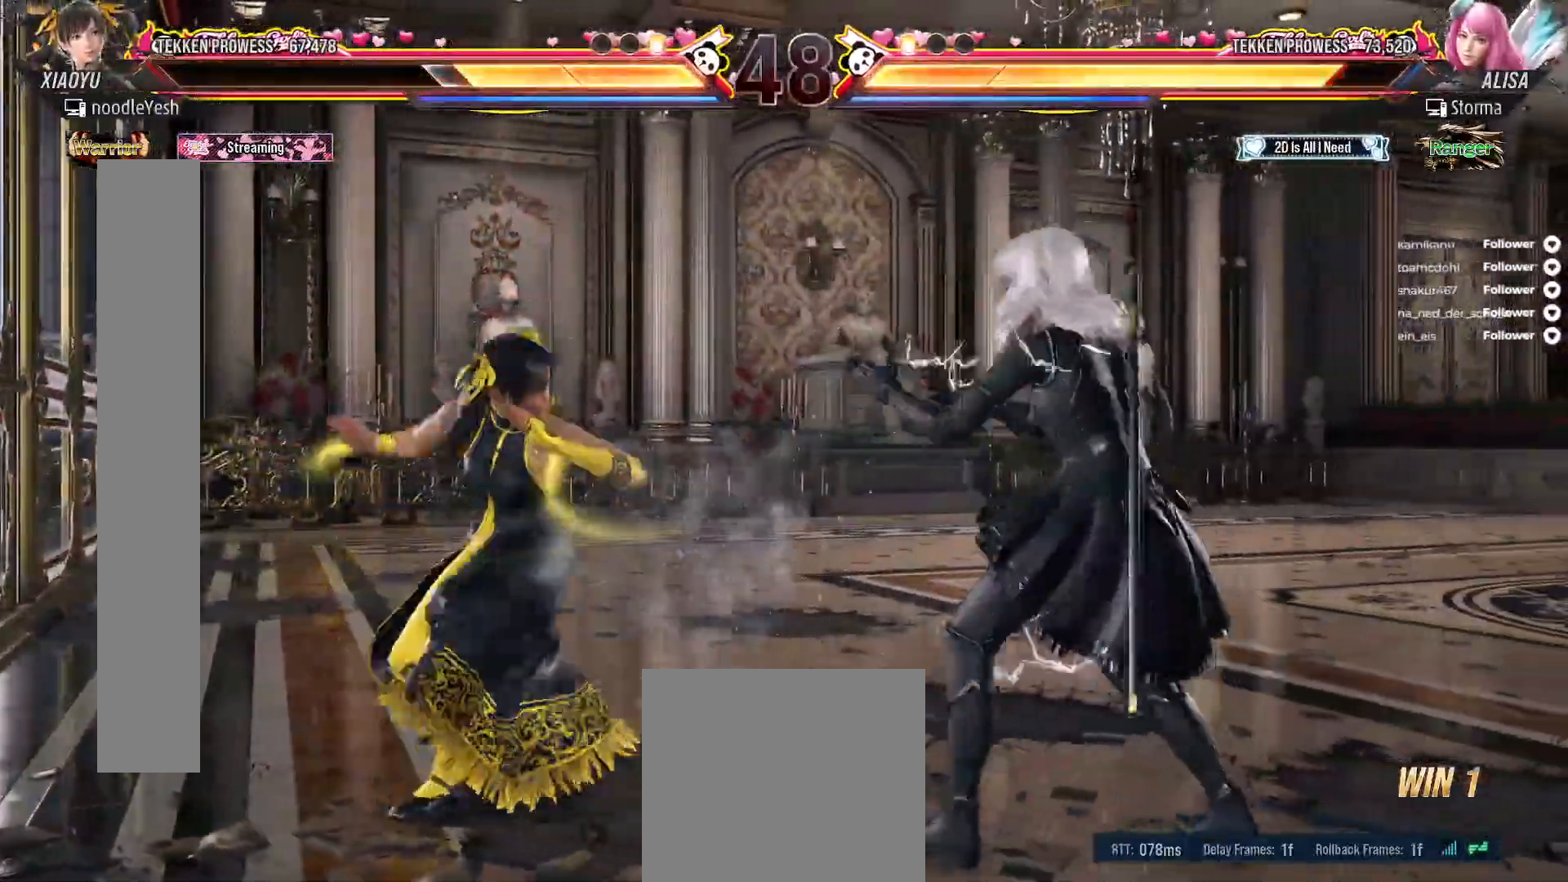
{"buttons": ["A"], "right_stick": "center", "events": [[33, "Y", "up"], [117, "Y", "down"], [217, "Y", "up"], [450, "A", "down"]]}
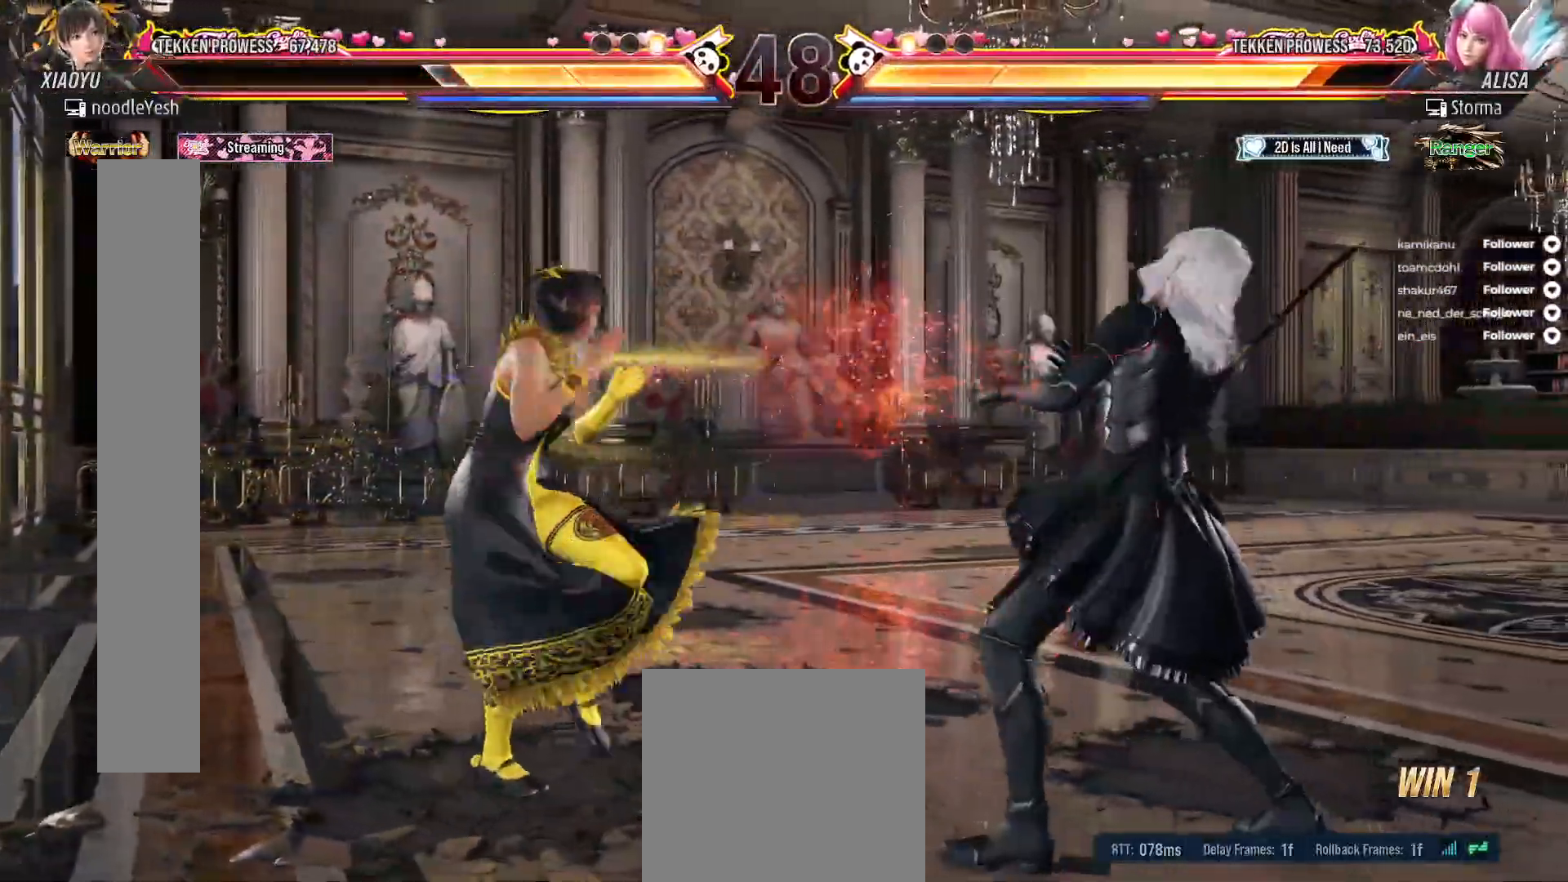
{"buttons": [], "right_stick": "center", "events": [[50, "A", "up"], [100, "A", "down"], [183, "A", "up"], [250, "A", "down"], [350, "A", "up"]]}
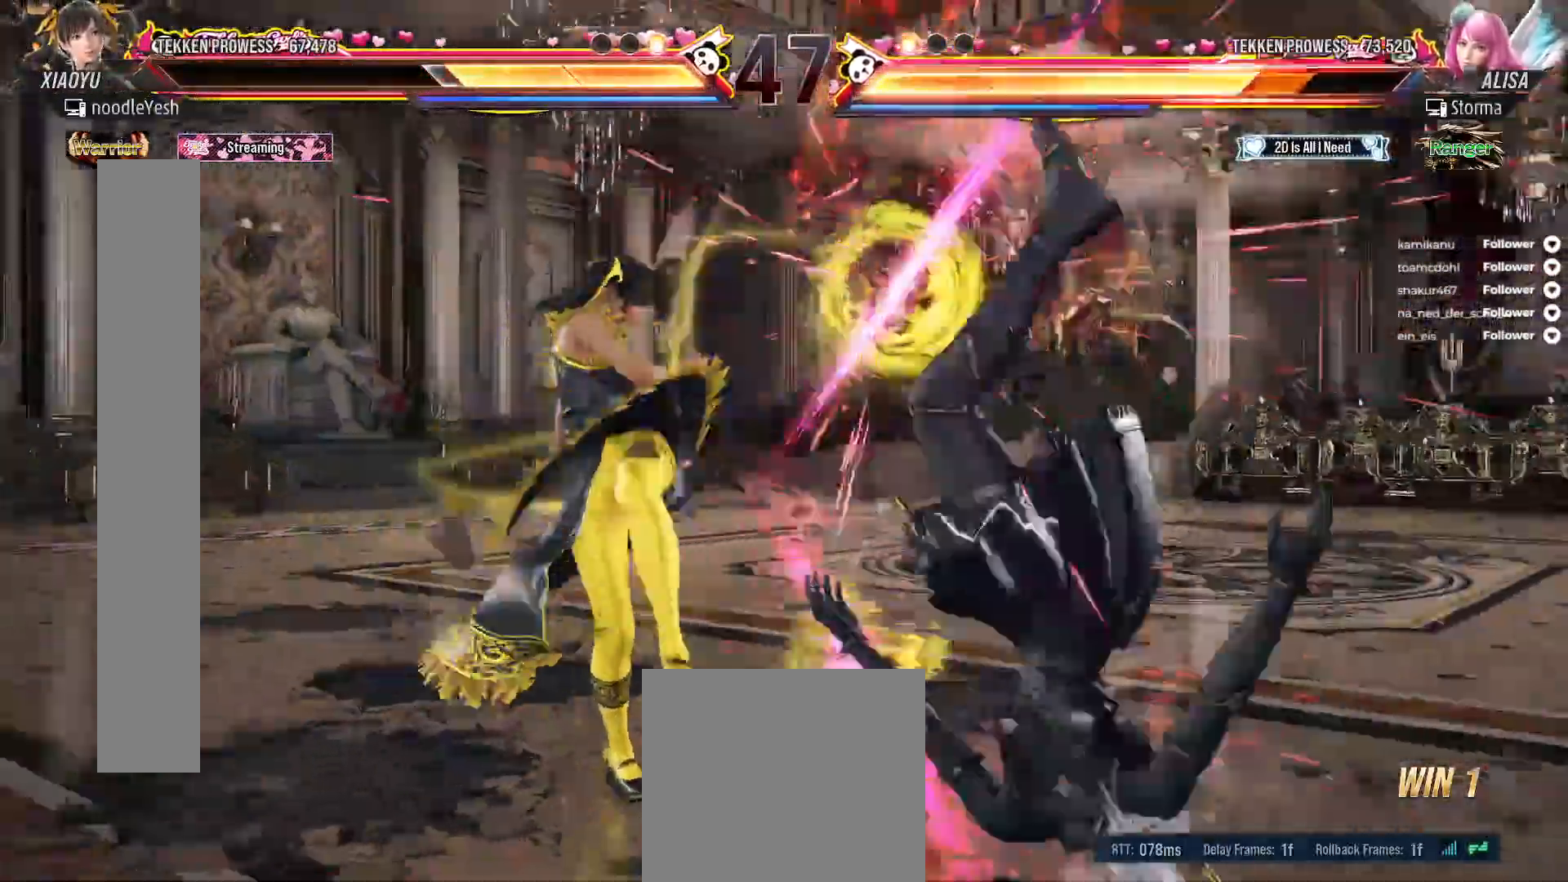
{"buttons": ["DPAD_DOWN"], "right_stick": "center", "events": [[183, "DPAD_RIGHT", "down"], [250, "DPAD_RIGHT", "up"], [350, "DPAD_RIGHT", "down"], [433, "DPAD_RIGHT", "up"], [500, "DPAD_DOWN", "down"]]}
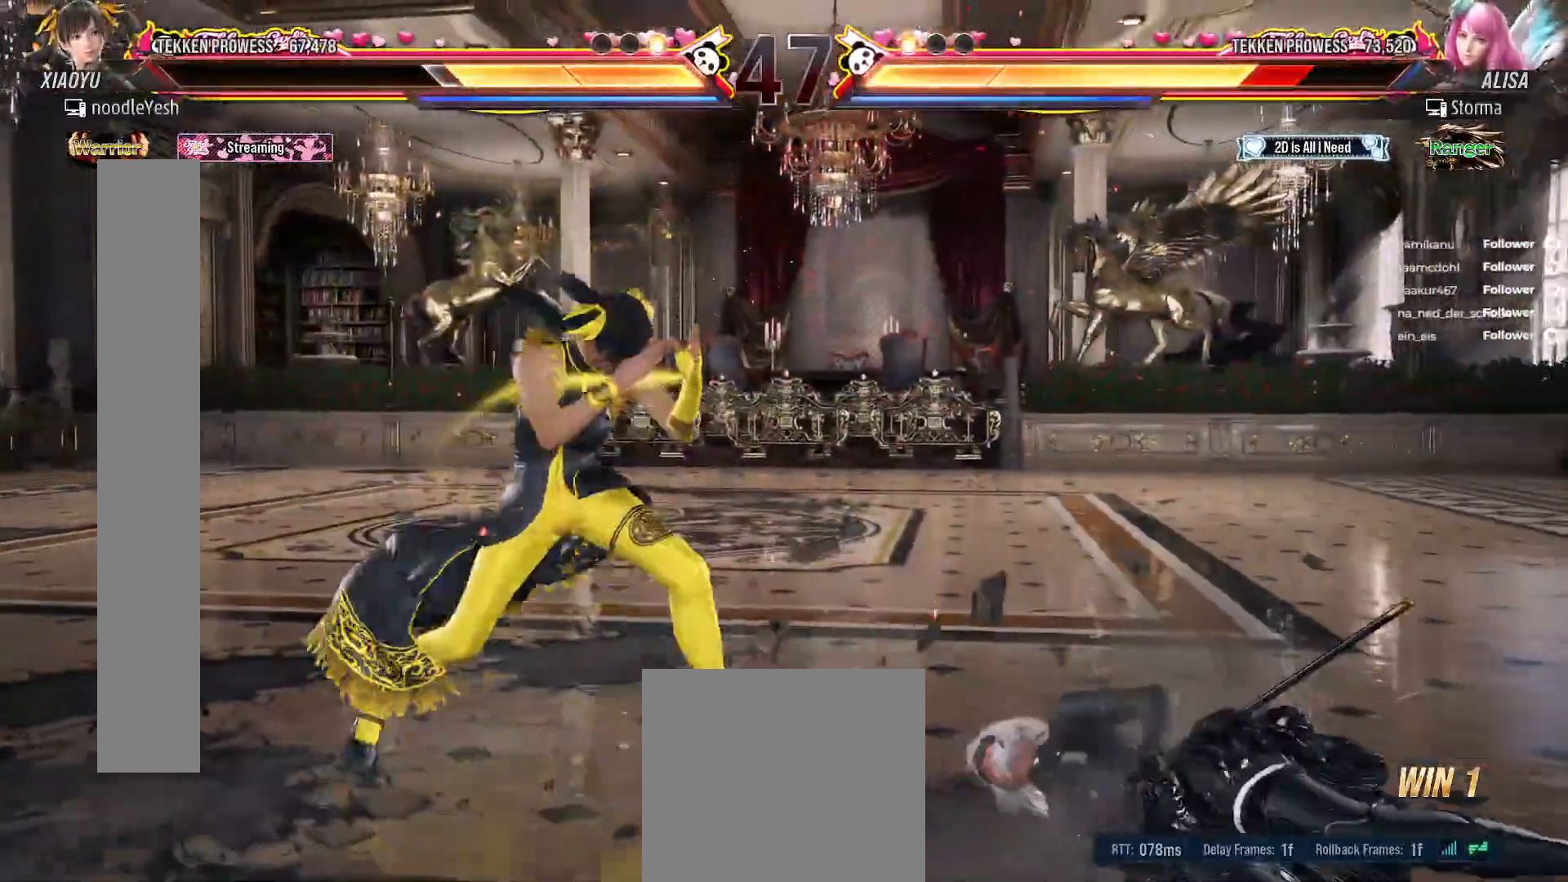
{"buttons": ["DPAD_RIGHT"], "right_stick": "center"}
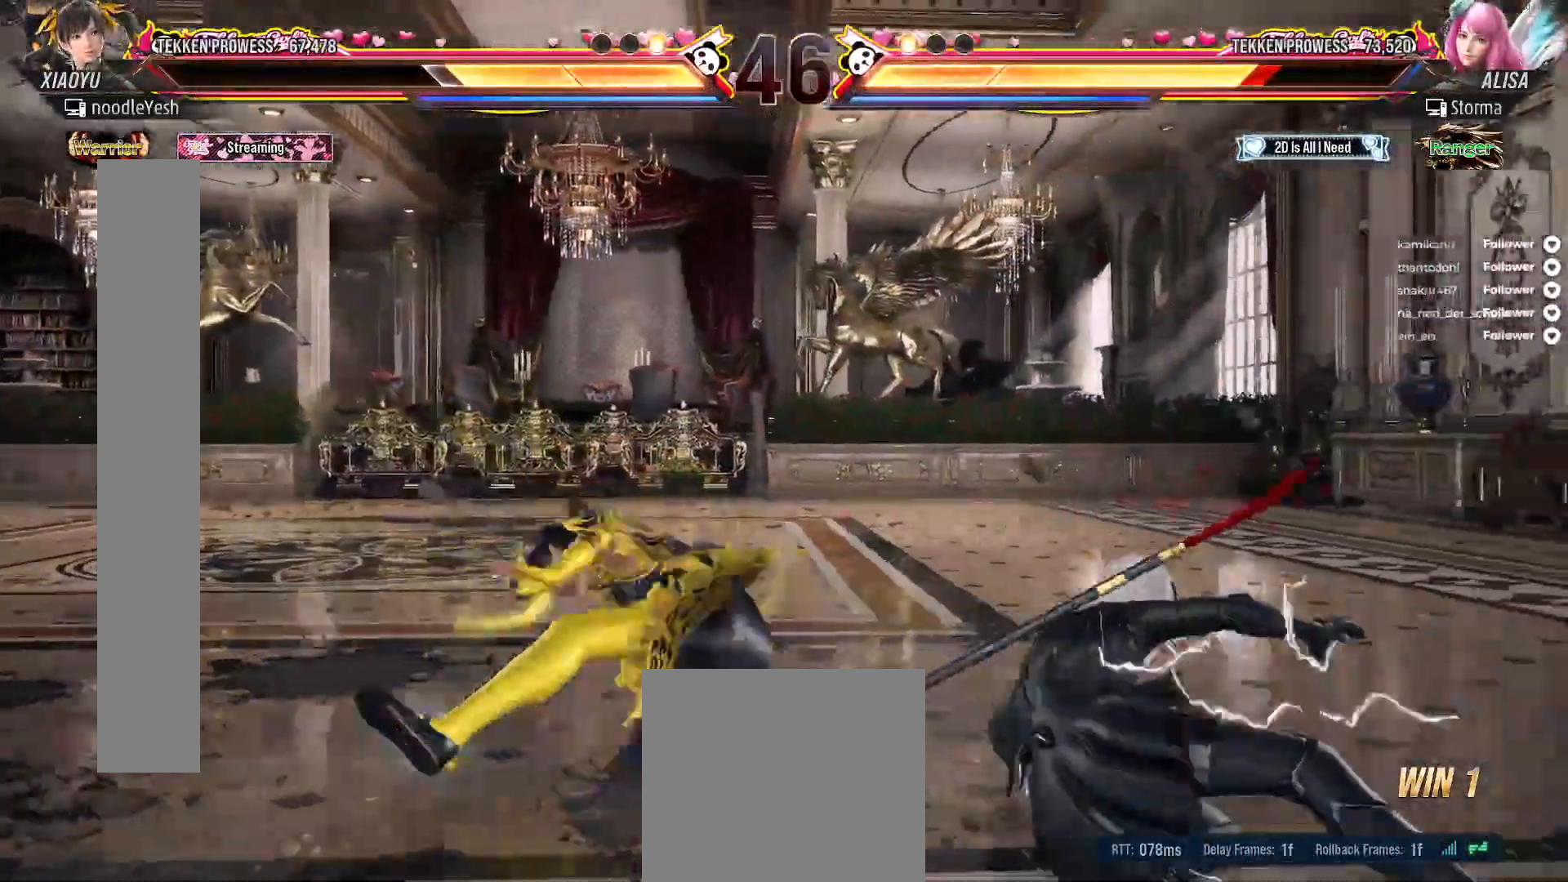
{"buttons": ["DPAD_LEFT"], "right_stick": "center", "events": [[50, "DPAD_RIGHT", "up"], [150, "DPAD_RIGHT", "down"], [233, "DPAD_RIGHT", "up"], [317, "DPAD_RIGHT", "down"], [367, "DPAD_RIGHT", "up"], [467, "DPAD_LEFT", "down"]]}
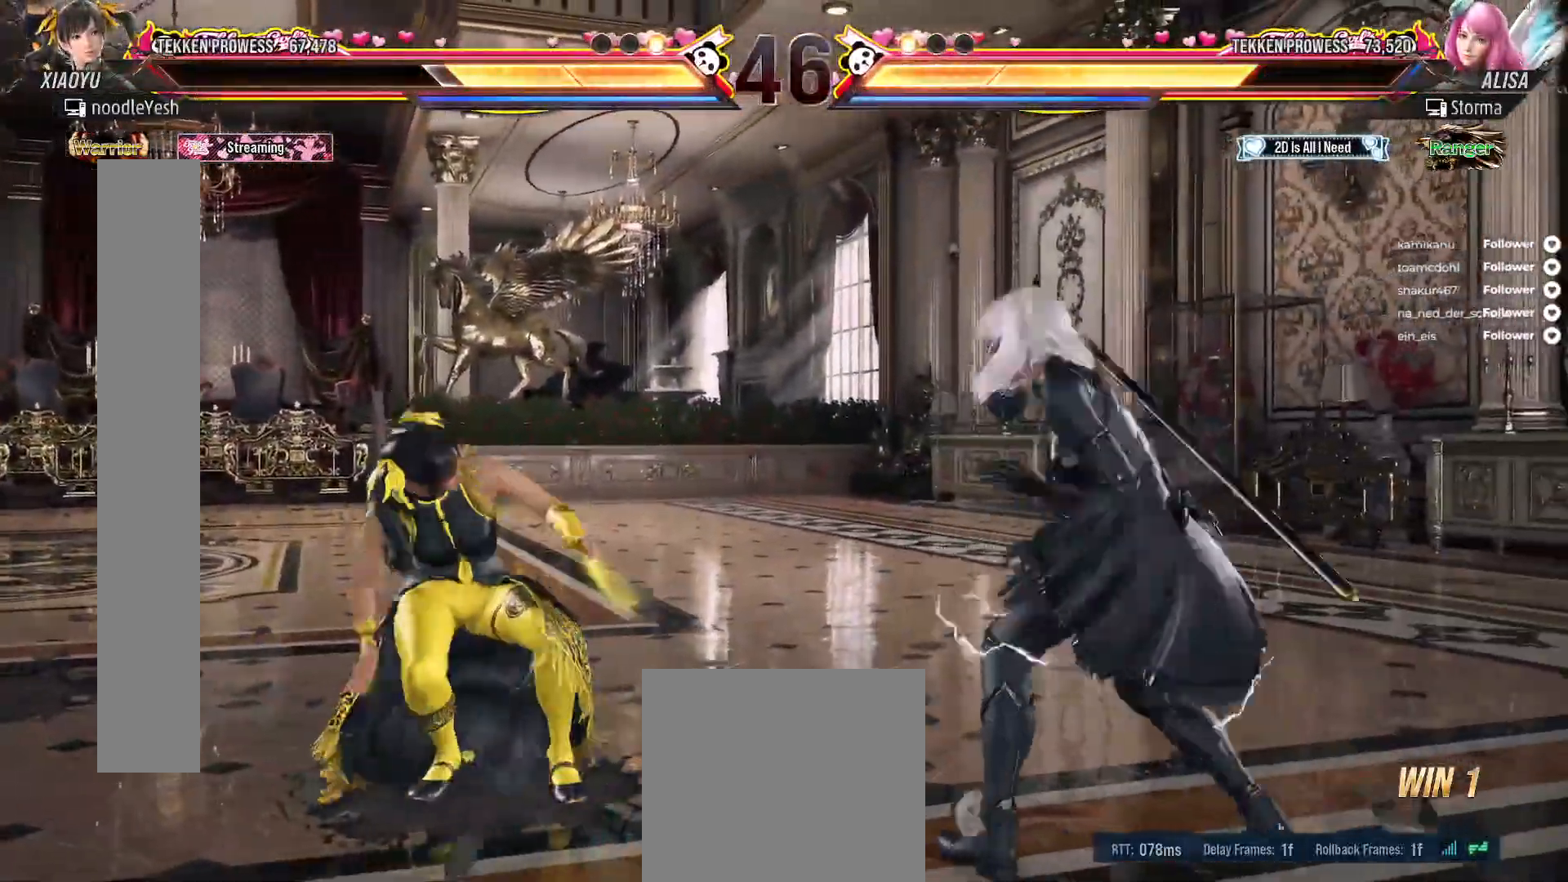
{"buttons": ["DPAD_LEFT"], "right_stick": "center", "events": [[50, "DPAD_LEFT", "up"], [100, "DPAD_LEFT", "down"], [367, "DPAD_DOWN", "down"], [483, "DPAD_DOWN", "up"]]}
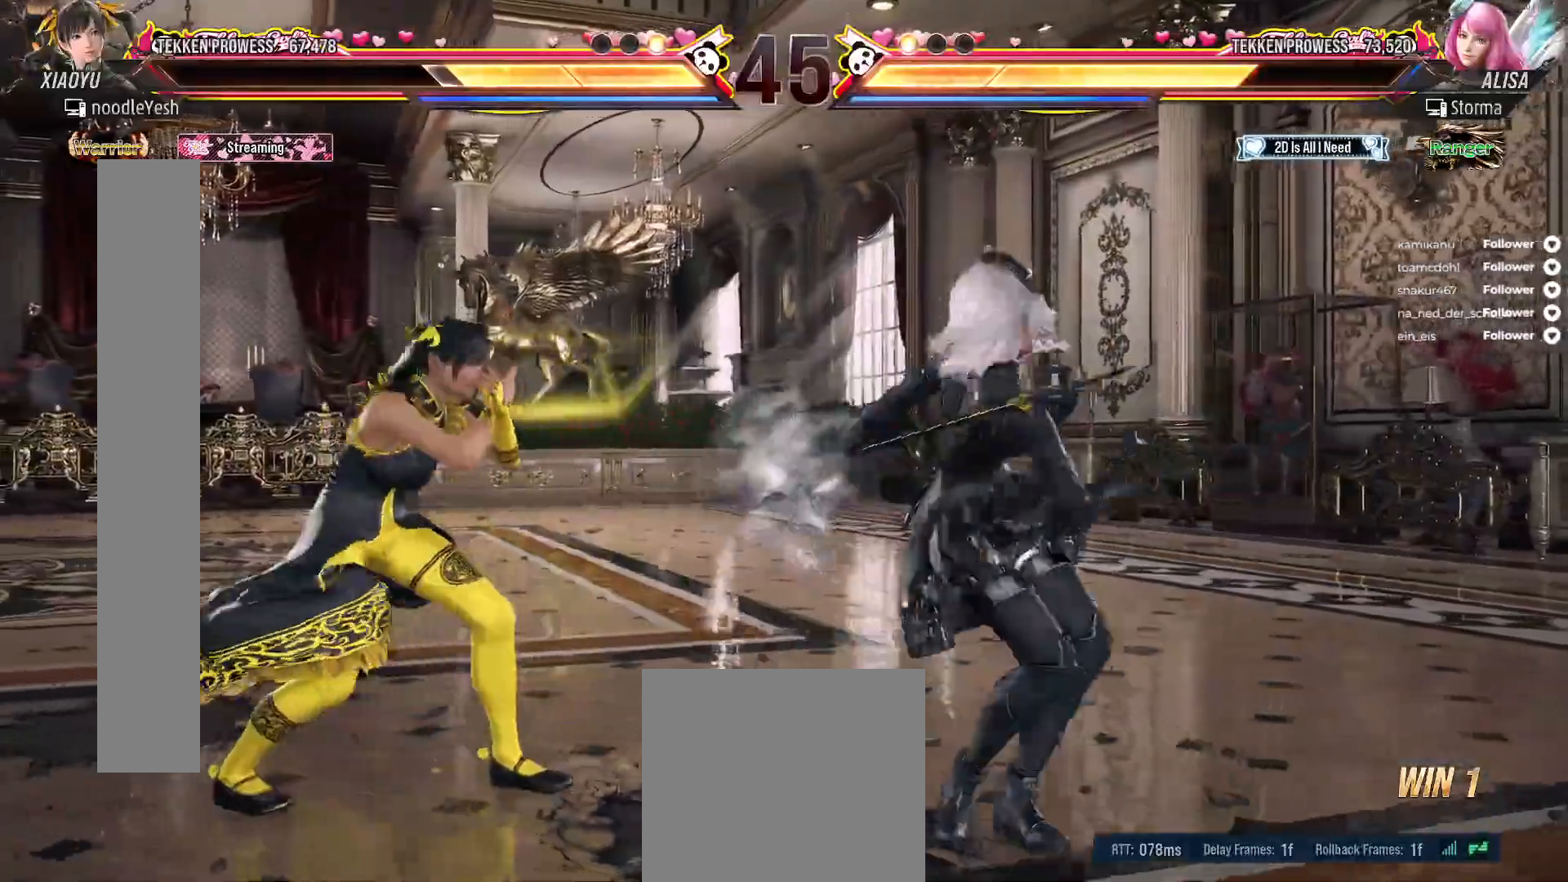
{"buttons": ["DPAD_DOWN", "DPAD_LEFT"], "right_stick": "center", "events": [[133, "DPAD_LEFT", "up"], [200, "DPAD_LEFT", "down"], [300, "DPAD_LEFT", "up"], [350, "DPAD_LEFT", "down"], [433, "DPAD_LEFT", "up"], [500, "DPAD_DOWN", "down"], [500, "DPAD_LEFT", "down"]]}
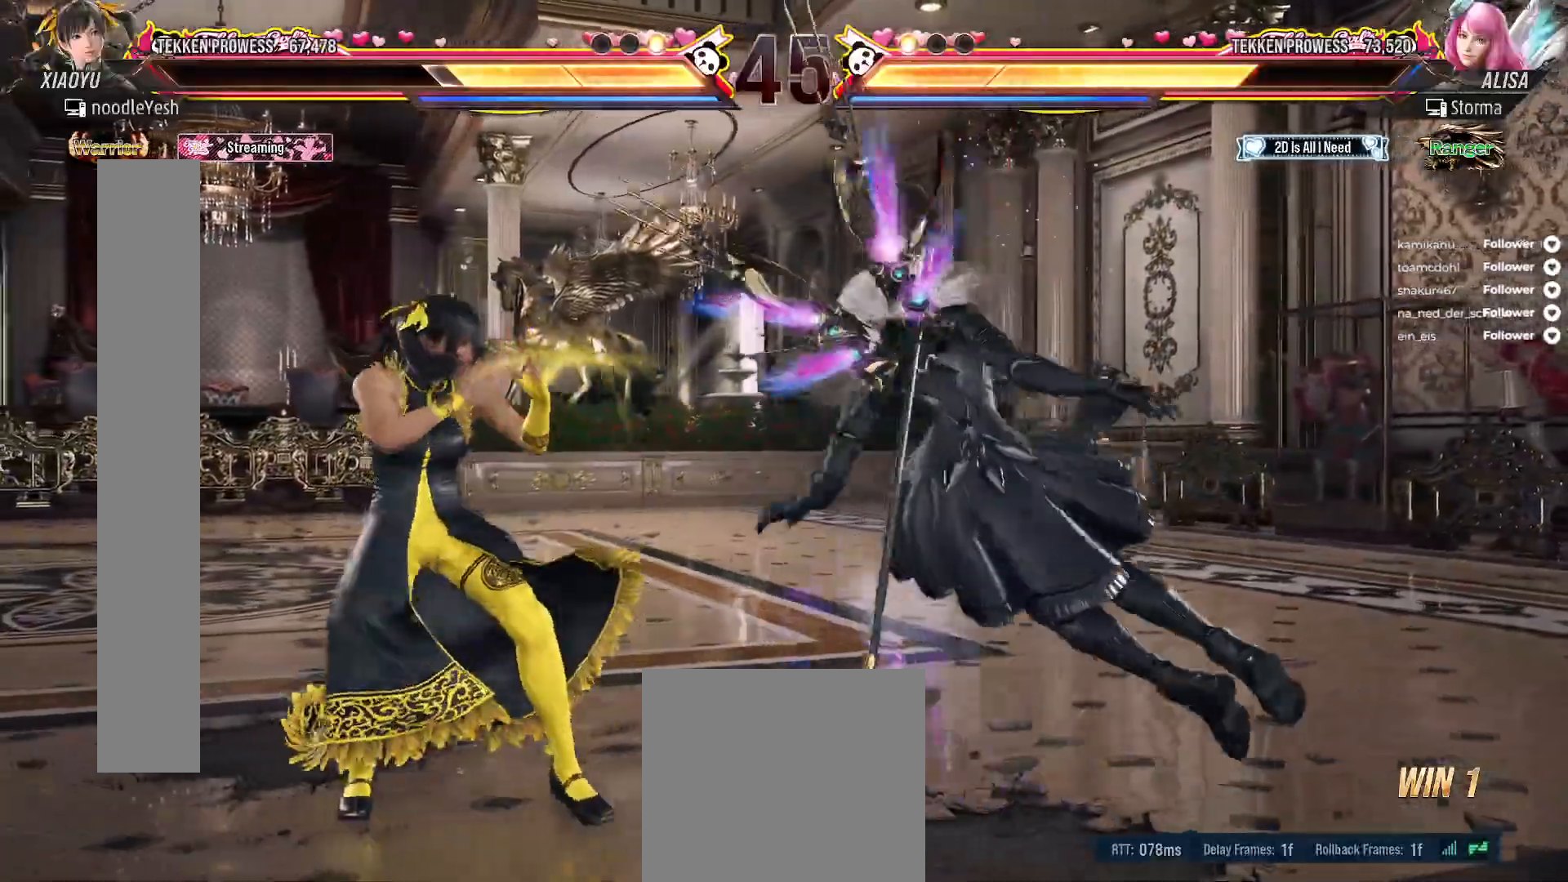
{"buttons": ["DPAD_LEFT"], "right_stick": "center", "events": [[117, "DPAD_DOWN", "up"]]}
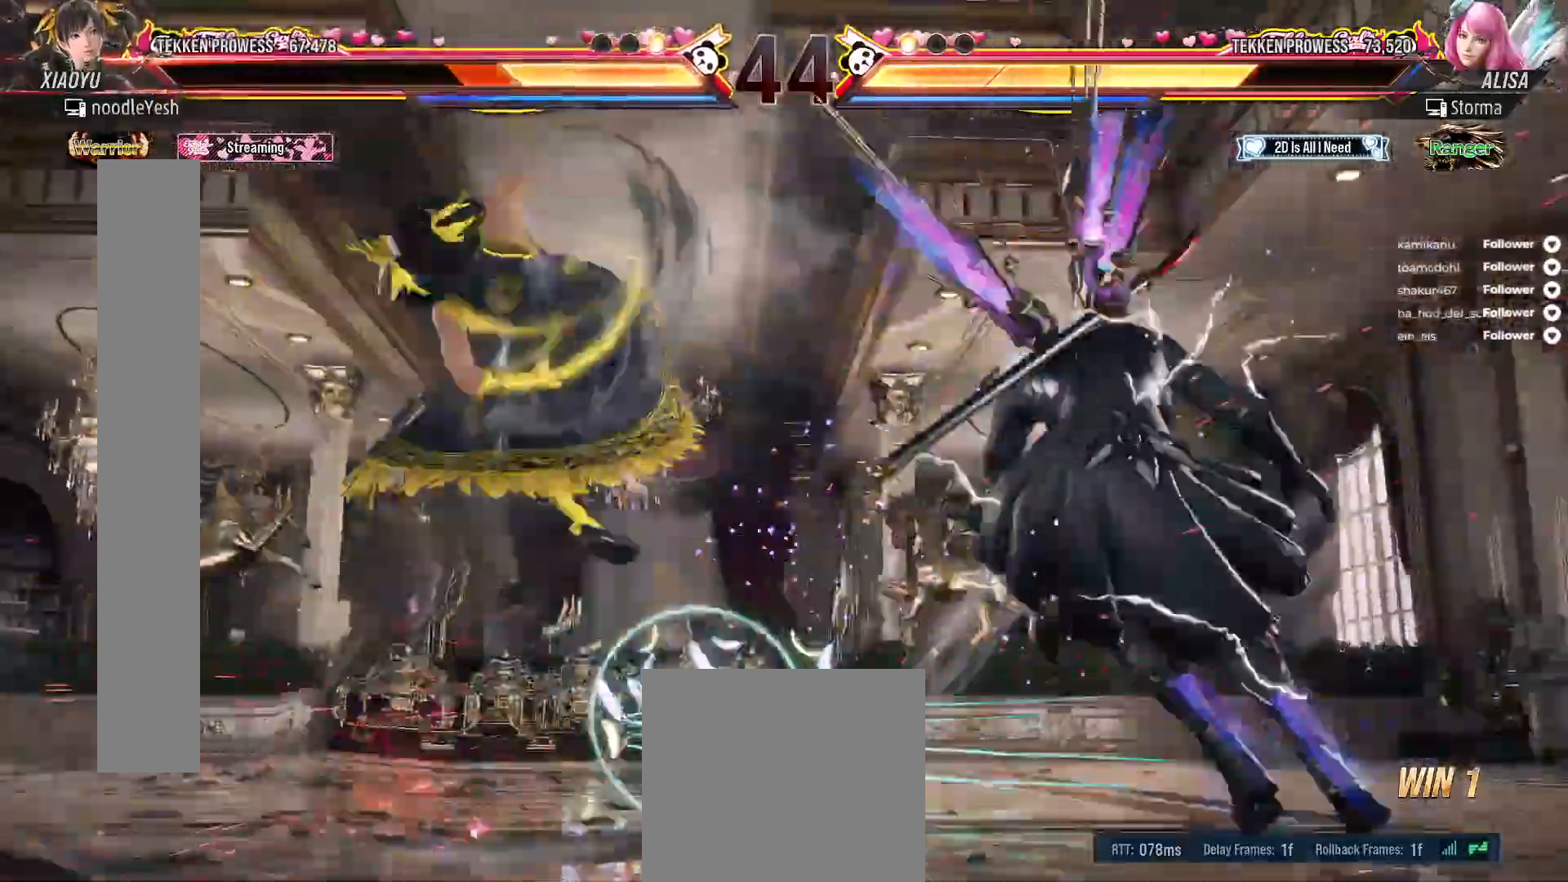
{"buttons": [], "right_stick": "center", "events": [[17, "DPAD_LEFT", "up"], [200, "A", "down"], [300, "A", "up"], [350, "A", "down"], [450, "A", "up"]]}
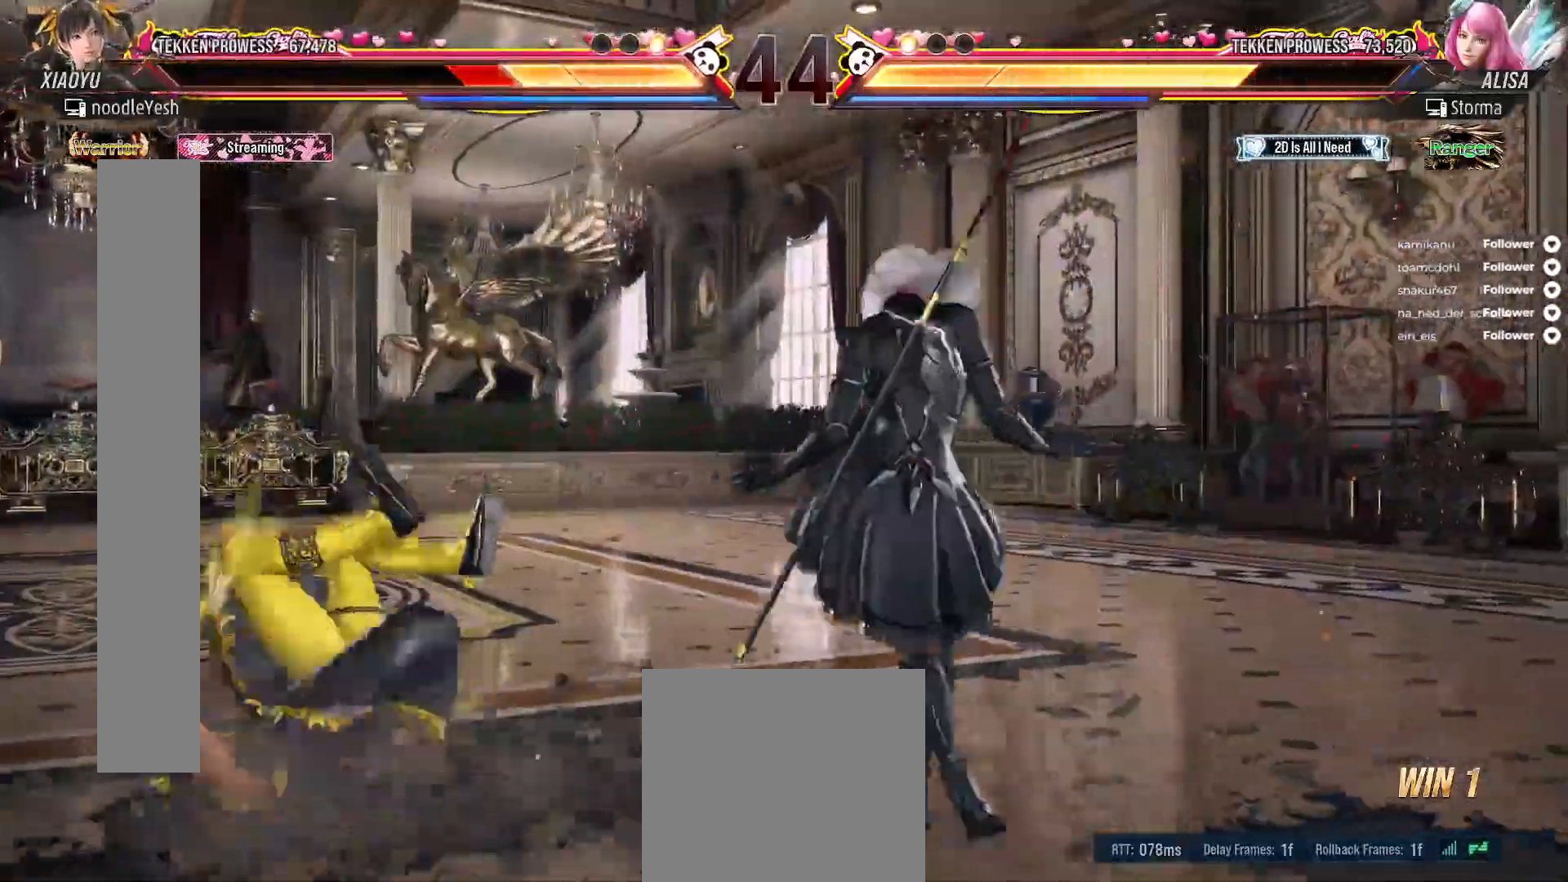
{"buttons": ["A"], "right_stick": "center", "events": [[17, "A", "down"], [83, "A", "up"], [150, "A", "down"], [250, "A", "up"], [317, "A", "down"], [400, "A", "up"], [483, "A", "down"]]}
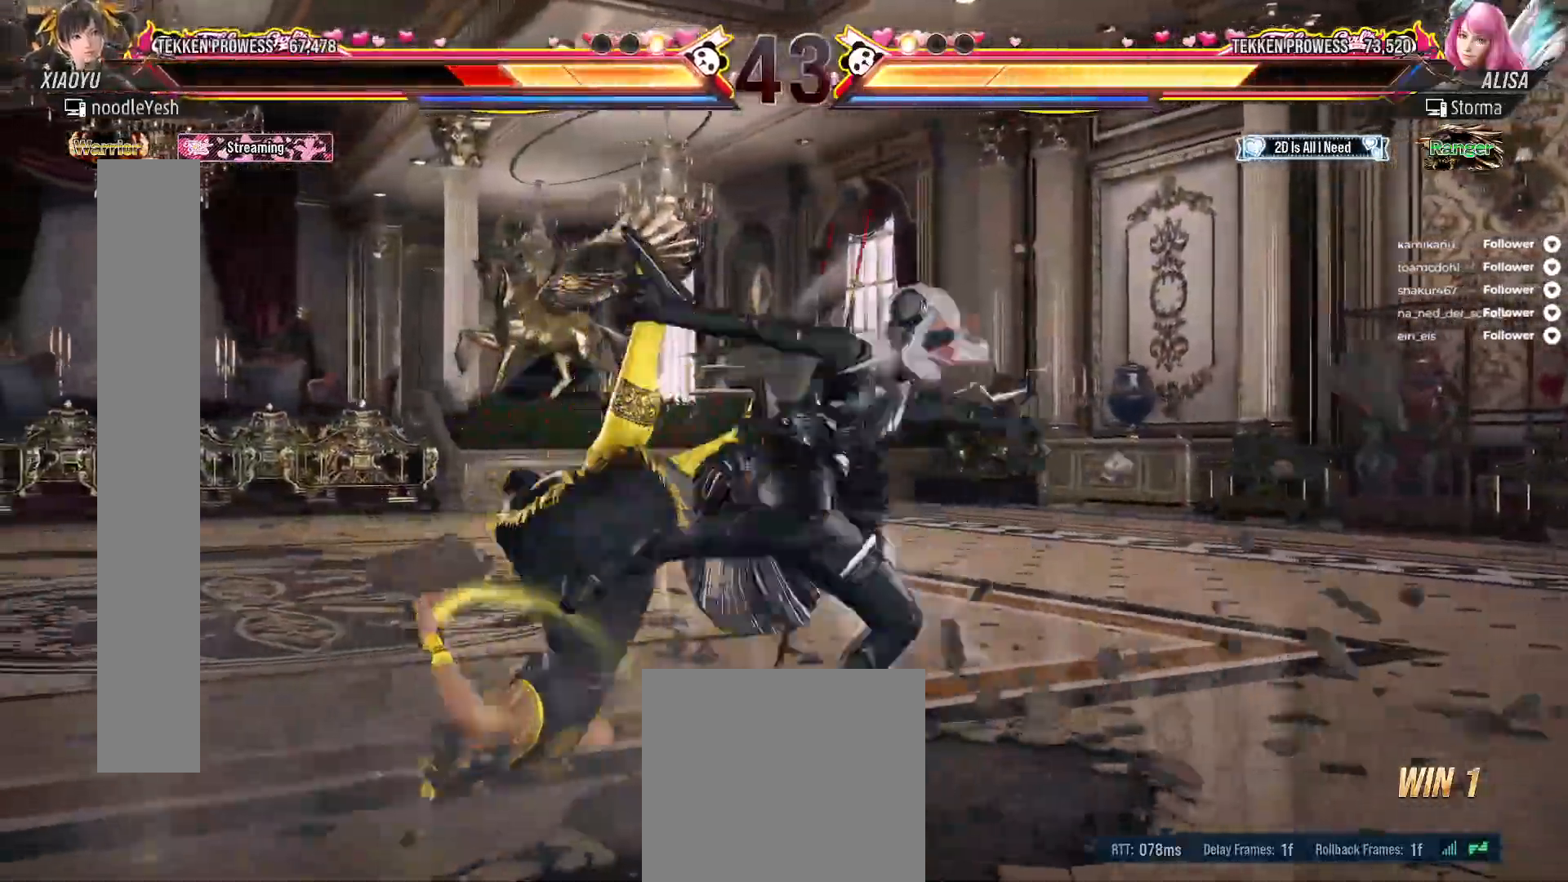
{"buttons": ["A"], "right_stick": "center", "events": [[67, "A", "up"], [133, "A", "down"], [233, "A", "up"], [300, "A", "down"], [383, "A", "up"], [467, "A", "down"]]}
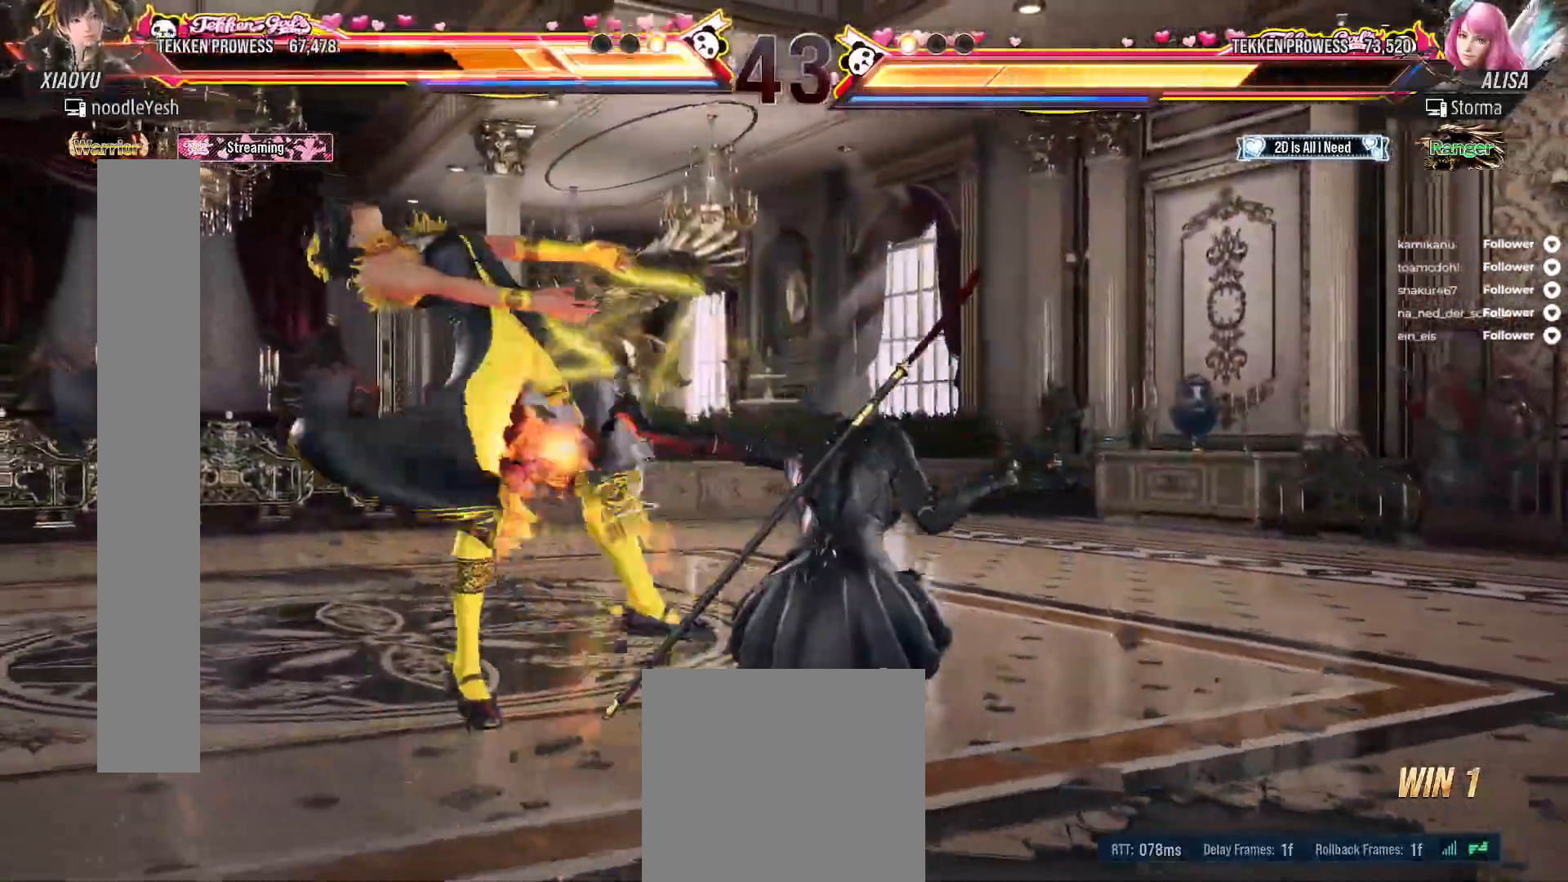
{"buttons": ["A"], "right_stick": "center", "events": [[50, "A", "up"], [117, "A", "down"], [200, "A", "up"], [300, "A", "down"], [367, "A", "up"], [417, "A", "down"]]}
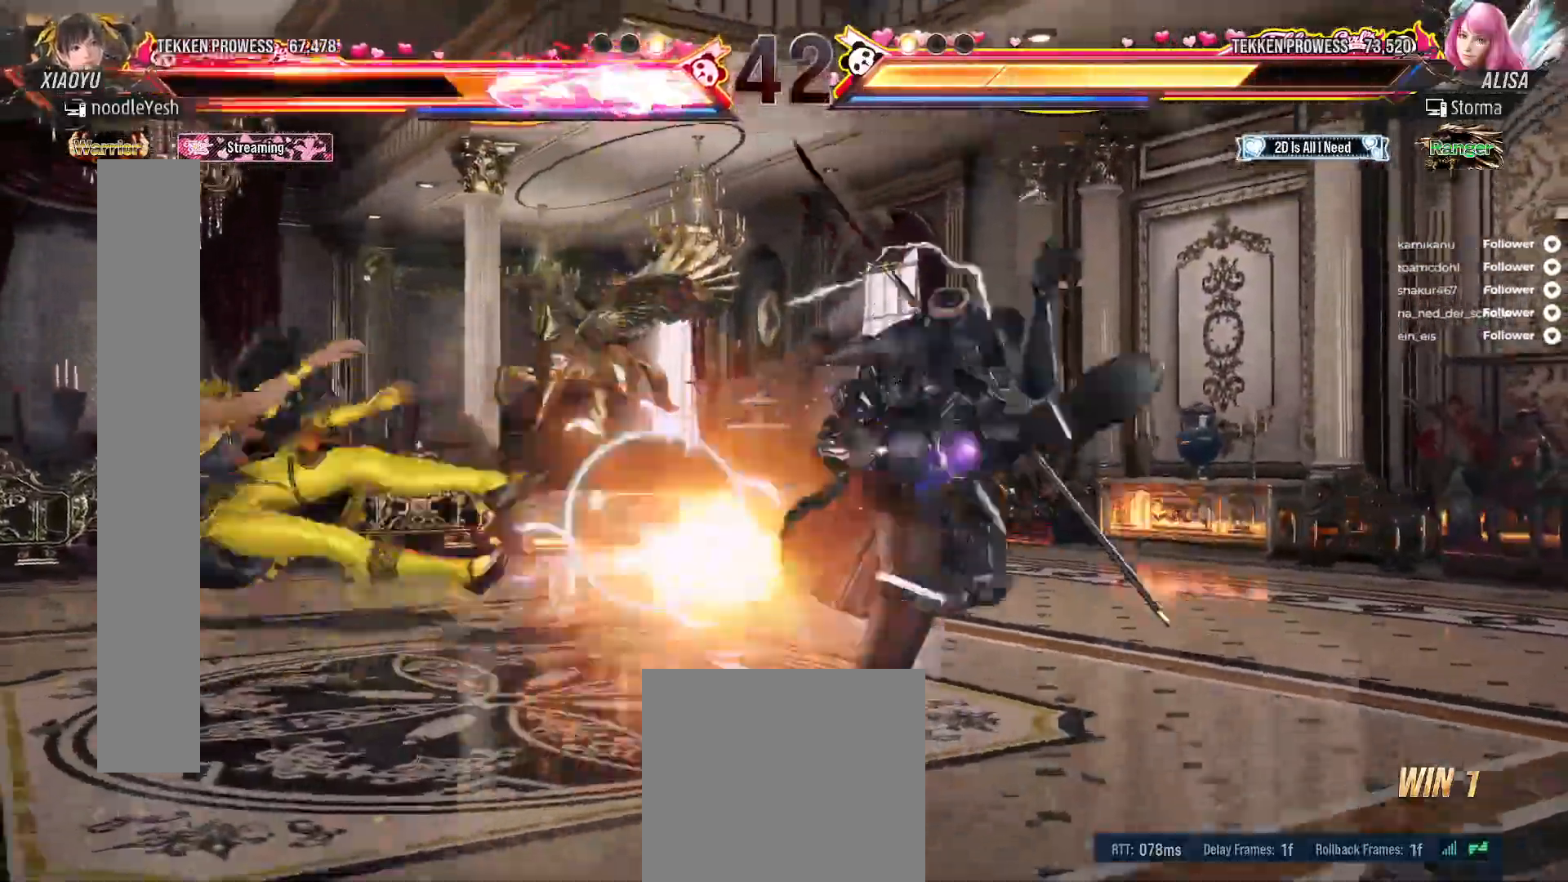
{"buttons": ["A"], "right_stick": "center", "events": [[183, "A", "up"], [500, "A", "down"]]}
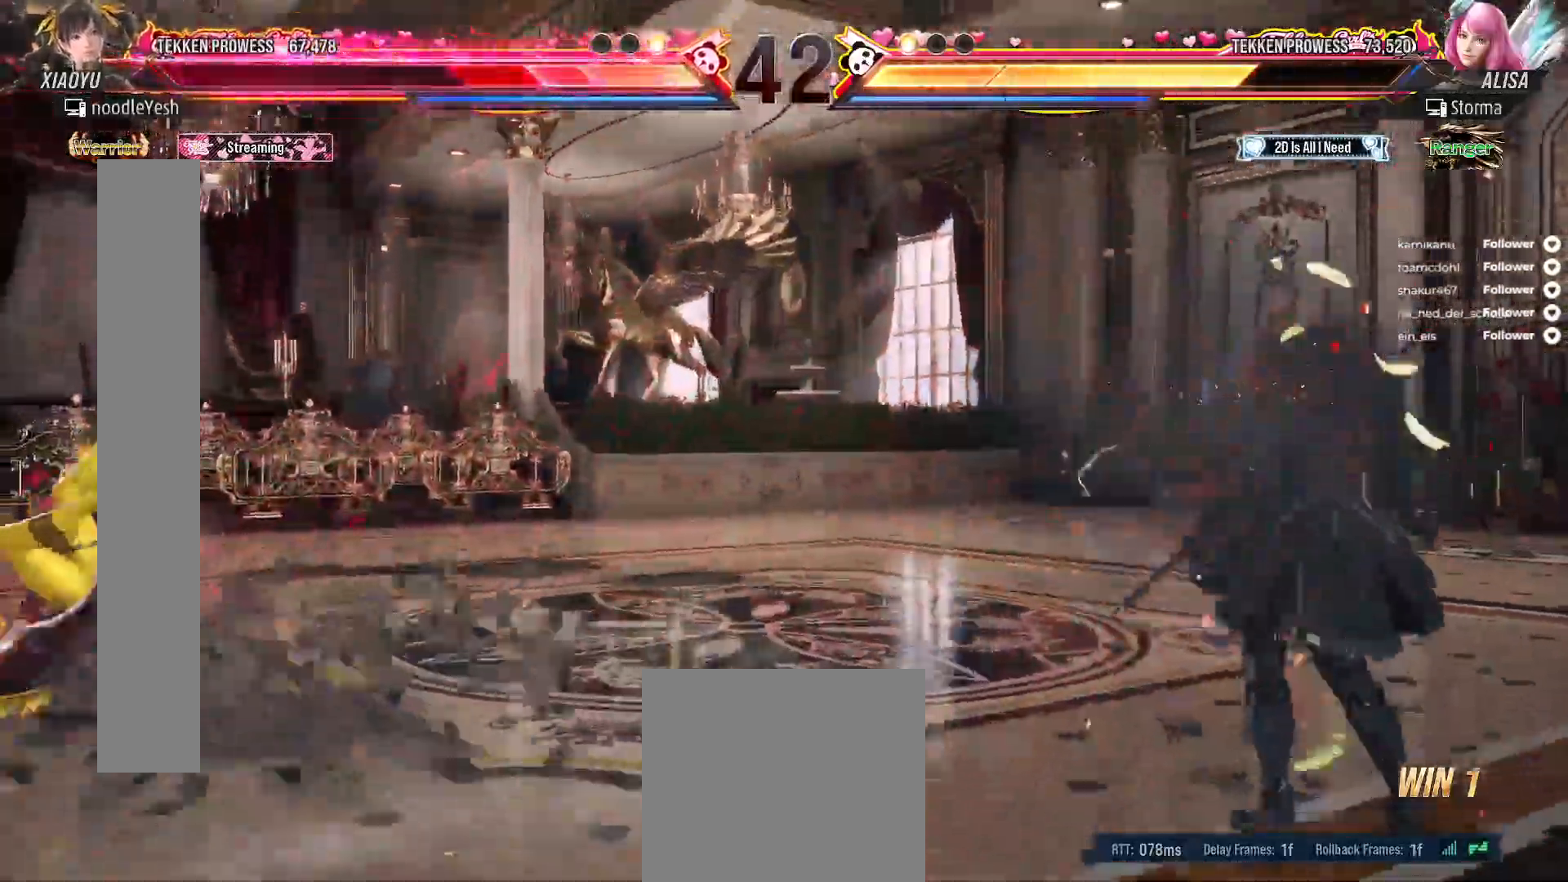
{"buttons": [], "right_stick": "center", "events": [[50, "A", "up"], [67, "DPAD_LEFT", "down"], [167, "DPAD_LEFT", "up"], [233, "DPAD_LEFT", "down"], [333, "DPAD_LEFT", "up"], [400, "DPAD_LEFT", "down"], [450, "DPAD_LEFT", "up"]]}